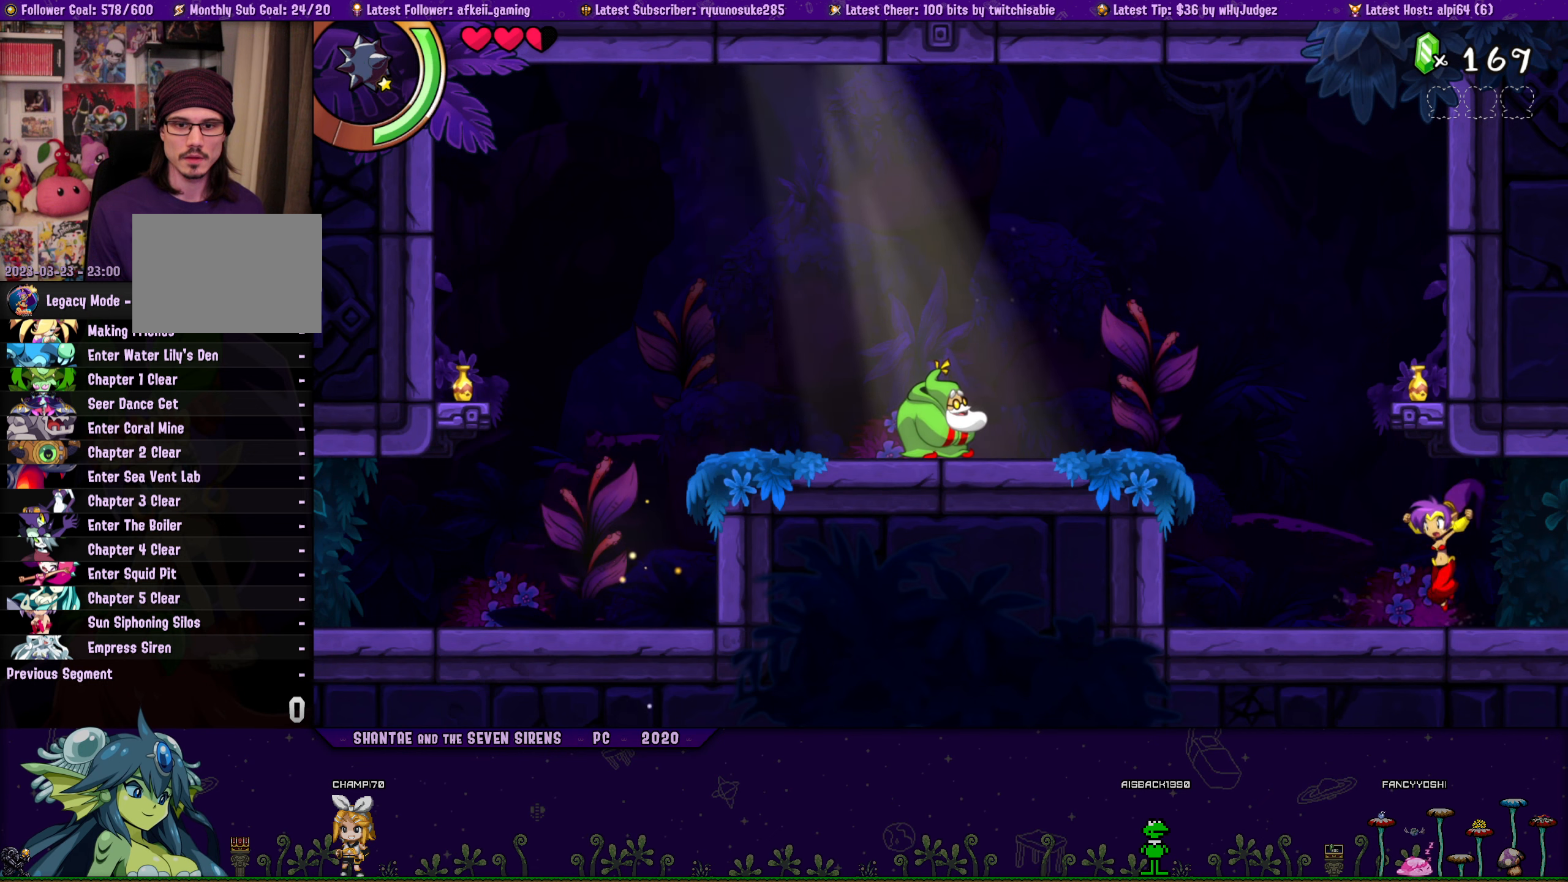
Gameplay with a controller (PlayStation layout); each line is a JSON object with the inputs held at the frame after it. "button_events" lists button changes between this image and that frame as [ms after this image, input, new state], when the widget could be followed in between (sticks are given only as held states). Not read: L2 L3 R2 R3 left_stick right_stick.
{"buttons": ["CROSS", "DPAD_UP", "DPAD_RIGHT"], "button_events": [[34, "DPAD_UP", "down"], [50, "DPAD_LEFT", "up"], [67, "DPAD_RIGHT", "down"], [100, "CROSS", "down"], [200, "CROSS", "up"], [234, "DPAD_RIGHT", "up"], [250, "DPAD_LEFT", "down"], [250, "DPAD_UP", "up"], [350, "DPAD_LEFT", "up"], [350, "DPAD_UP", "down"], [384, "DPAD_RIGHT", "down"], [434, "CROSS", "down"]]}
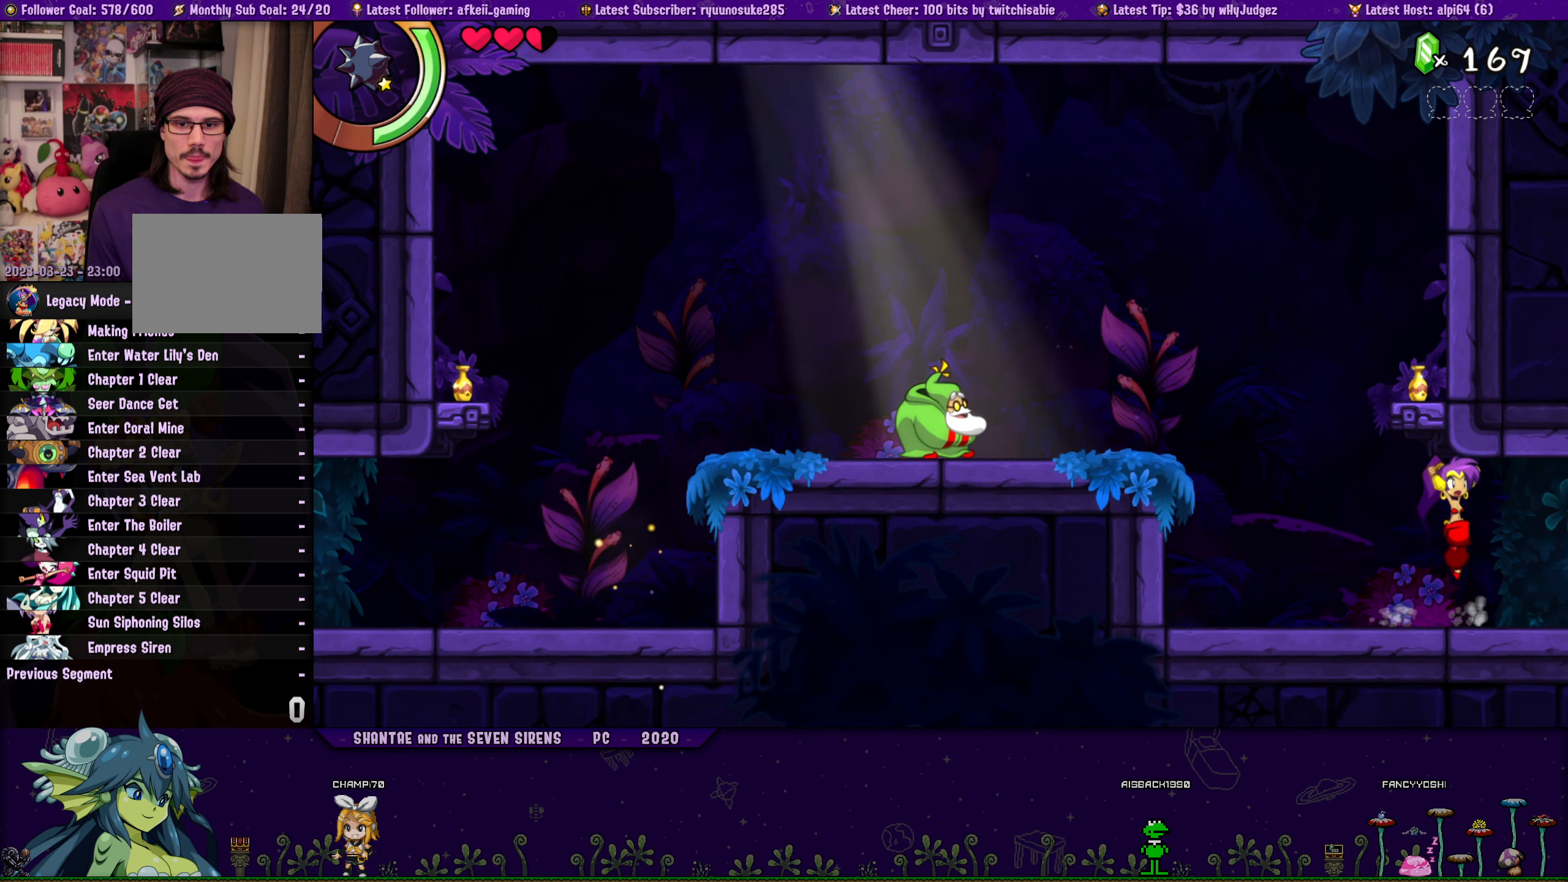
{"buttons": ["DPAD_LEFT"], "button_events": [[50, "CROSS", "up"], [67, "DPAD_RIGHT", "up"], [84, "DPAD_LEFT", "down"], [84, "DPAD_UP", "up"], [184, "DPAD_UP", "down"], [200, "DPAD_LEFT", "up"], [200, "DPAD_RIGHT", "down"], [267, "CROSS", "down"], [367, "DPAD_RIGHT", "up"], [384, "CROSS", "up"], [384, "DPAD_LEFT", "down"], [400, "DPAD_UP", "up"]]}
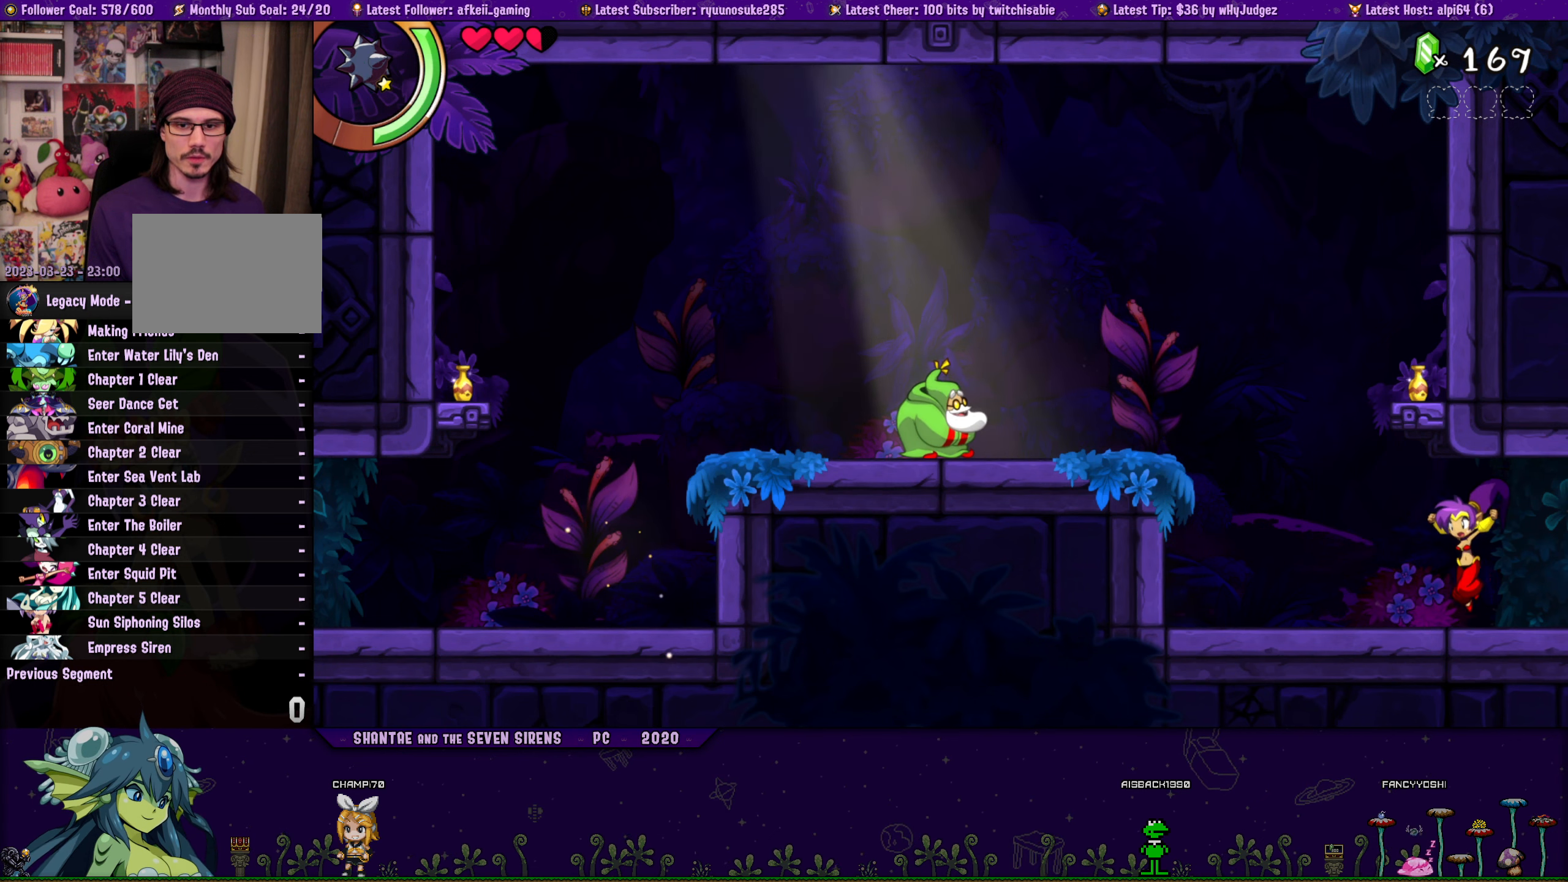
{"buttons": ["CROSS", "DPAD_UP", "DPAD_RIGHT"], "button_events": [[17, "DPAD_UP", "down"], [34, "DPAD_LEFT", "up"], [50, "DPAD_RIGHT", "down"], [84, "CROSS", "down"], [200, "CROSS", "up"], [200, "DPAD_RIGHT", "up"], [217, "DPAD_LEFT", "down"], [234, "DPAD_UP", "up"], [350, "DPAD_LEFT", "up"], [350, "DPAD_UP", "down"], [384, "DPAD_RIGHT", "down"], [417, "CROSS", "down"]]}
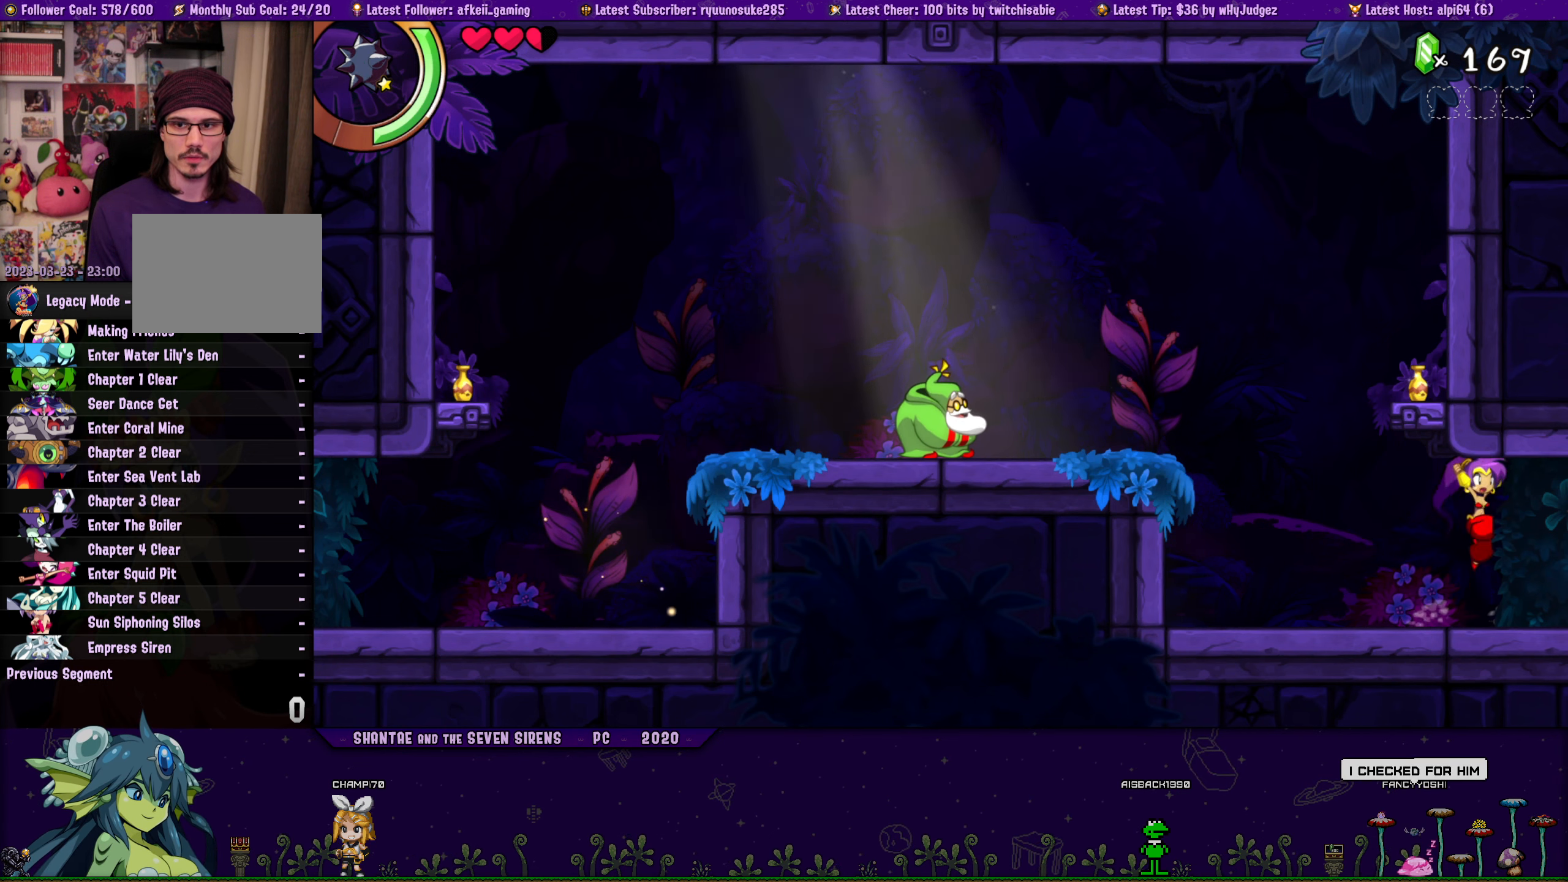
{"buttons": ["DPAD_UP", "DPAD_RIGHT"], "button_events": [[34, "CROSS", "up"], [34, "DPAD_RIGHT", "up"], [50, "DPAD_LEFT", "down"], [67, "DPAD_UP", "up"], [167, "DPAD_UP", "down"], [200, "DPAD_LEFT", "up"], [200, "DPAD_RIGHT", "down"], [250, "CROSS", "down"], [317, "DPAD_RIGHT", "up"], [350, "DPAD_LEFT", "down"], [350, "DPAD_UP", "up"], [367, "CROSS", "up"], [484, "DPAD_LEFT", "up"], [484, "DPAD_UP", "down"], [500, "DPAD_RIGHT", "down"]]}
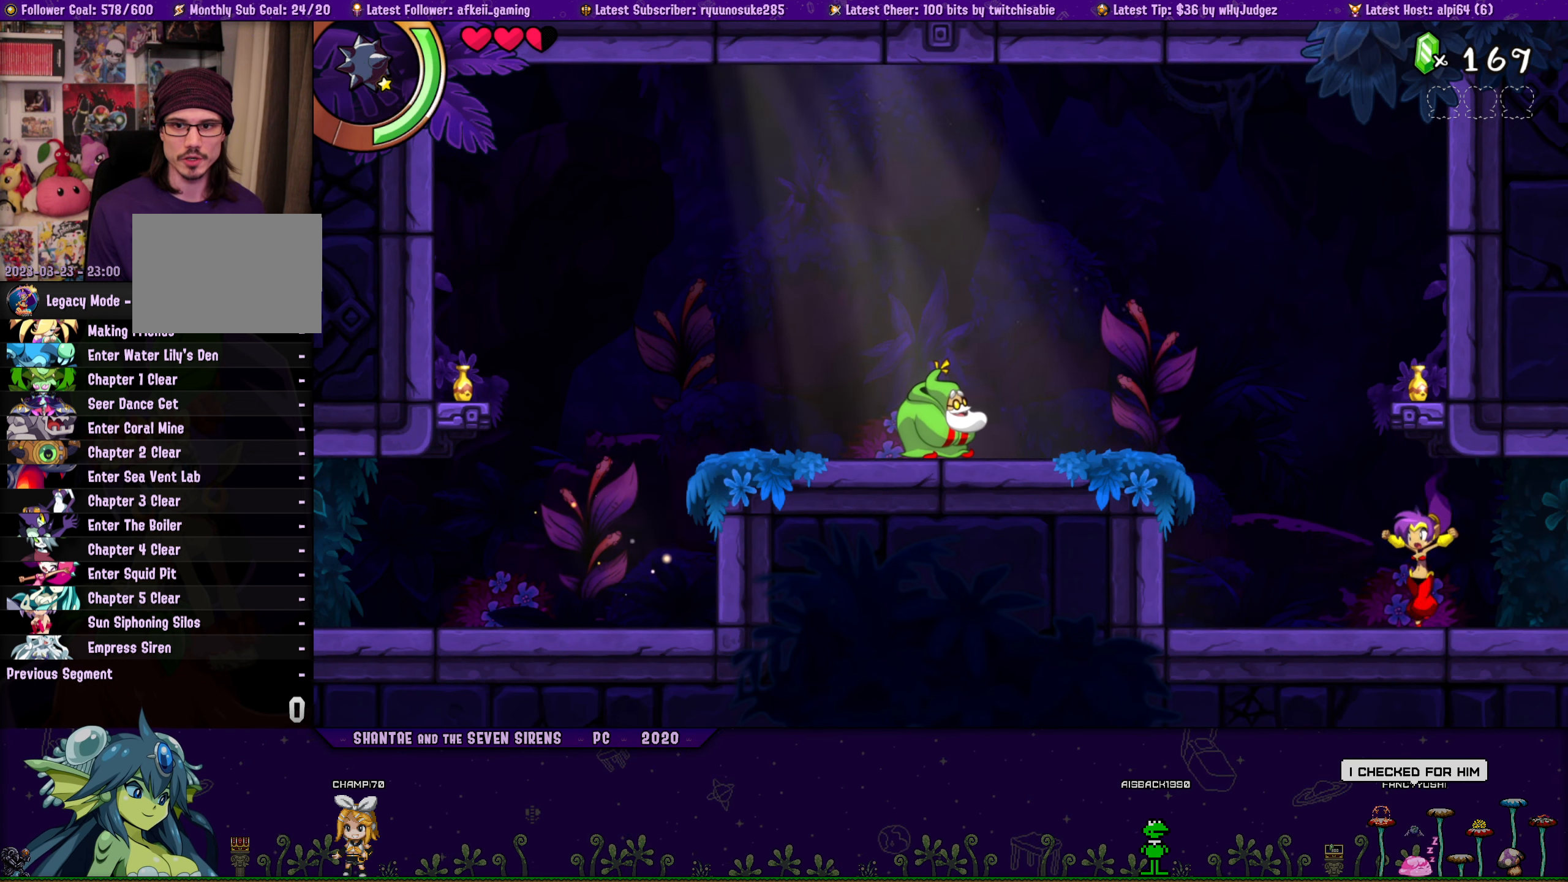
{"buttons": ["DPAD_UP", "DPAD_LEFT"], "button_events": [[67, "CROSS", "down"], [150, "DPAD_RIGHT", "up"], [167, "DPAD_LEFT", "down"], [184, "CROSS", "up"], [184, "DPAD_UP", "up"], [317, "DPAD_LEFT", "up"], [317, "DPAD_UP", "down"], [334, "DPAD_RIGHT", "down"], [384, "CROSS", "down"], [484, "CROSS", "up"], [484, "DPAD_RIGHT", "up"], [500, "DPAD_LEFT", "down"]]}
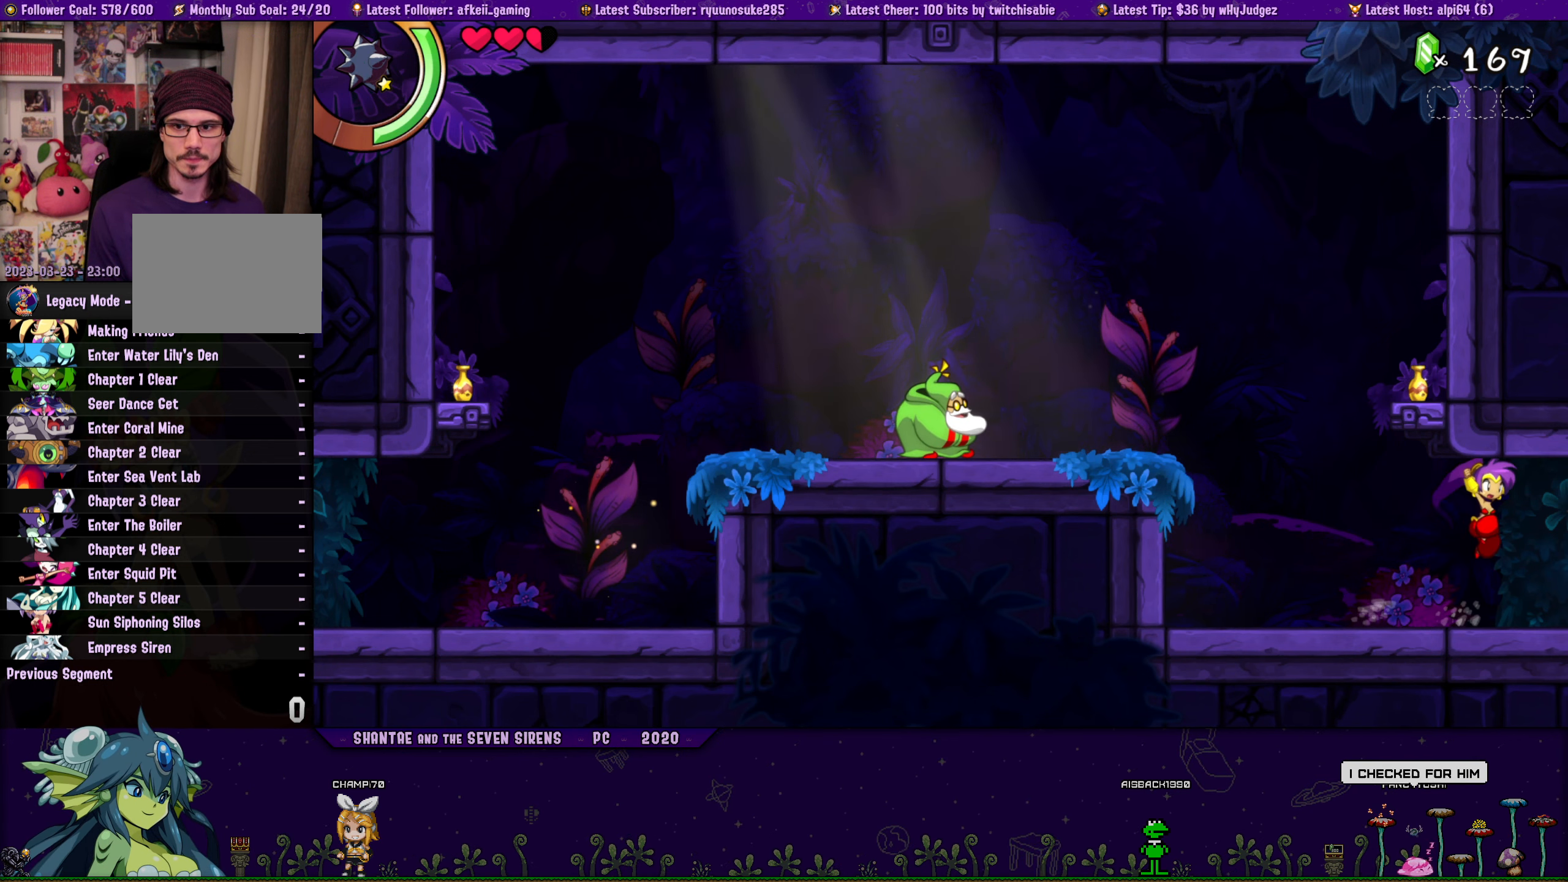
{"buttons": ["DPAD_UP", "DPAD_RIGHT"], "button_events": [[17, "DPAD_UP", "up"], [134, "DPAD_LEFT", "up"], [134, "DPAD_UP", "down"], [150, "DPAD_RIGHT", "down"], [200, "CROSS", "down"], [317, "CROSS", "up"], [317, "DPAD_RIGHT", "up"], [334, "DPAD_LEFT", "down"], [350, "DPAD_UP", "up"], [467, "DPAD_LEFT", "up"], [467, "DPAD_UP", "down"], [484, "DPAD_RIGHT", "down"]]}
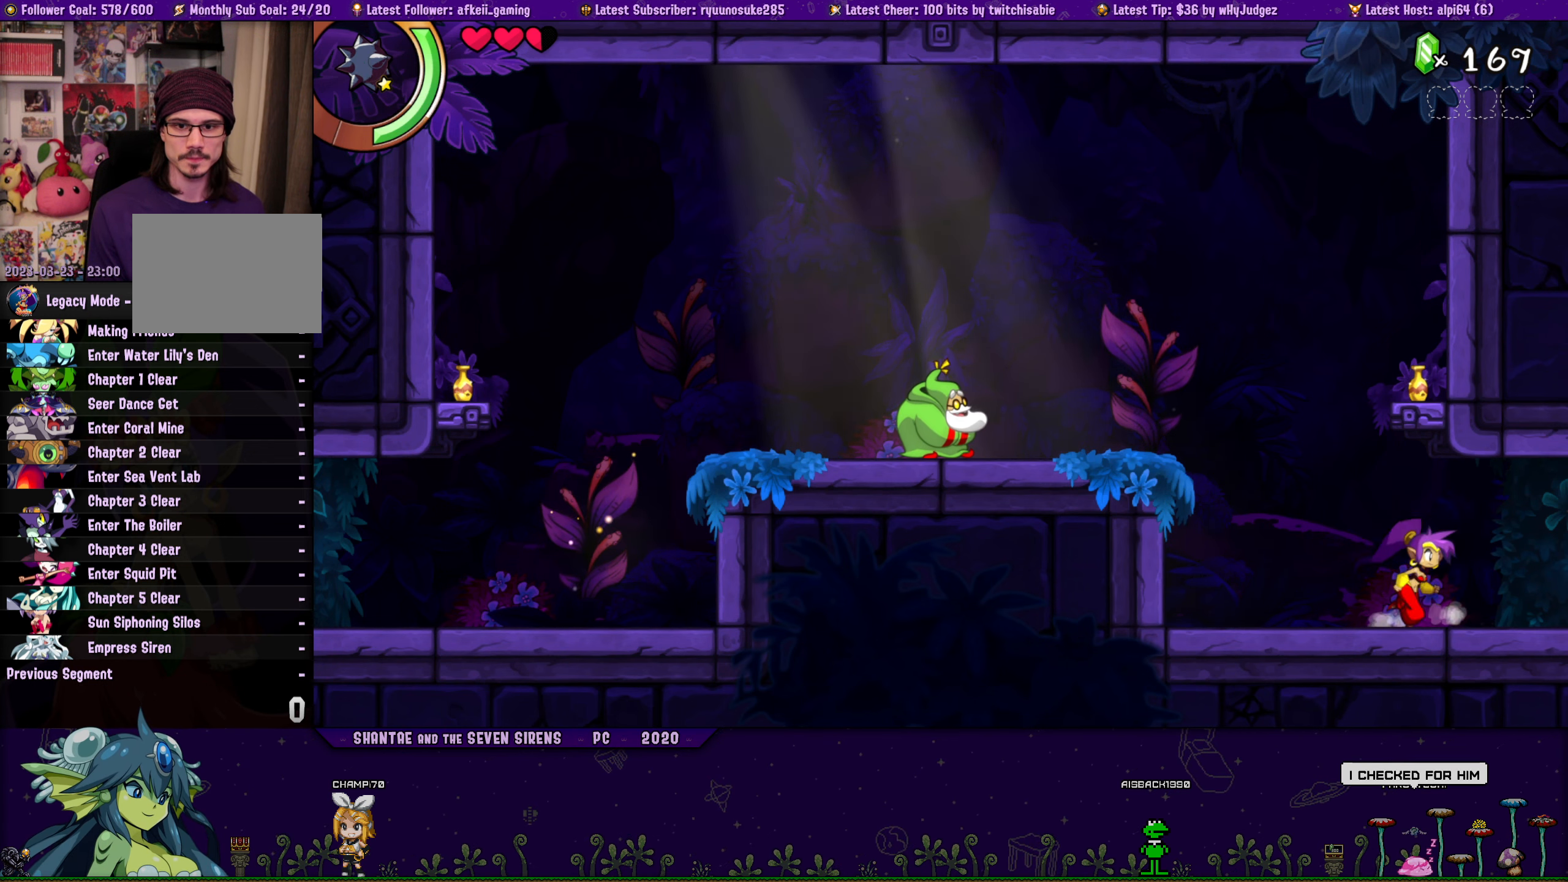
{"buttons": ["DPAD_LEFT"], "button_events": [[34, "CROSS", "down"], [134, "CROSS", "up"], [150, "DPAD_RIGHT", "up"], [167, "DPAD_LEFT", "down"], [184, "DPAD_UP", "up"], [300, "DPAD_LEFT", "up"], [300, "DPAD_UP", "down"], [317, "DPAD_RIGHT", "down"], [350, "CROSS", "down"], [467, "CROSS", "up"], [467, "DPAD_RIGHT", "up"], [484, "DPAD_LEFT", "down"], [500, "DPAD_UP", "up"]]}
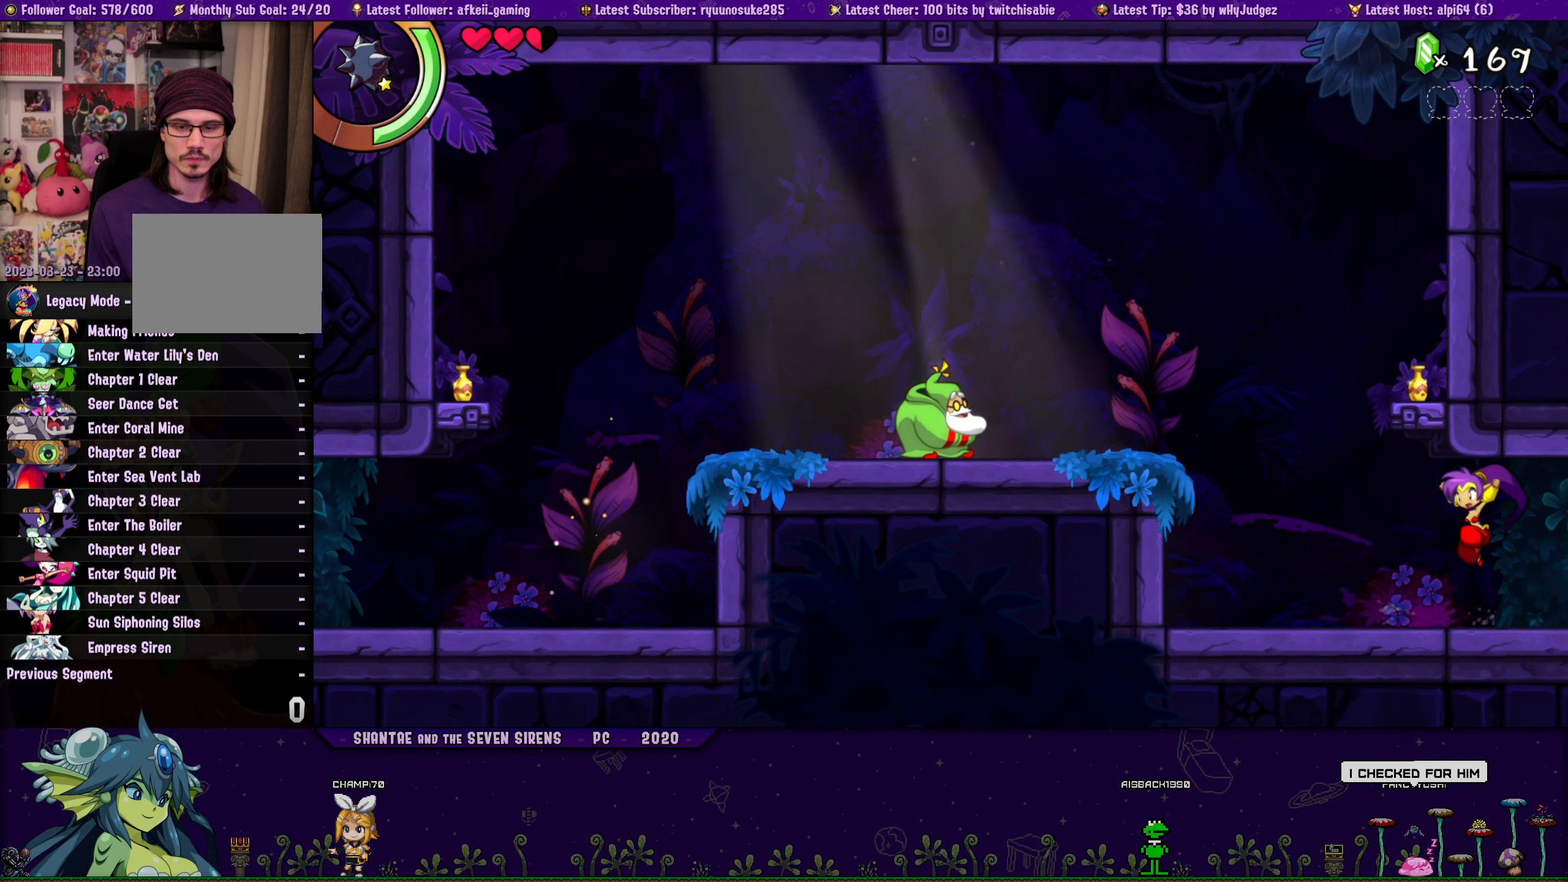
{"buttons": ["CROSS", "DPAD_UP", "DPAD_RIGHT"], "button_events": [[100, "DPAD_LEFT", "up"], [100, "DPAD_RIGHT", "down"], [100, "DPAD_UP", "down"], [167, "CROSS", "down"], [284, "CROSS", "up"], [300, "DPAD_RIGHT", "up"], [317, "DPAD_LEFT", "down"], [334, "DPAD_UP", "up"], [434, "DPAD_UP", "down"], [450, "DPAD_LEFT", "up"], [450, "DPAD_RIGHT", "down"], [500, "CROSS", "down"]]}
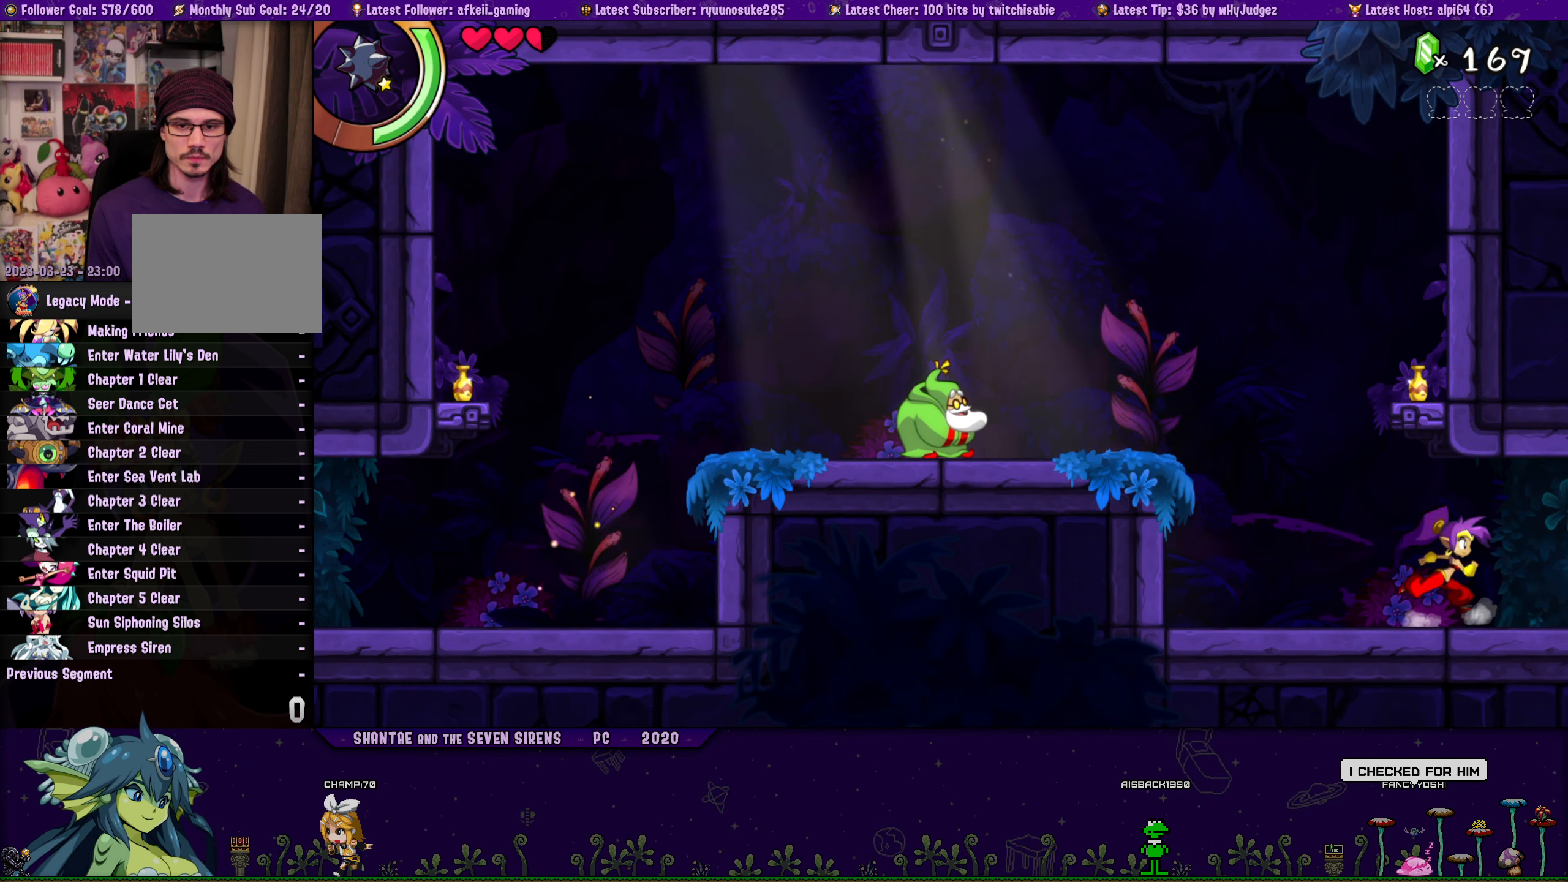
{"buttons": ["DPAD_LEFT"], "button_events": [[117, "CROSS", "up"], [134, "DPAD_RIGHT", "up"], [150, "DPAD_LEFT", "down"], [150, "DPAD_UP", "up"], [267, "DPAD_UP", "down"], [284, "DPAD_LEFT", "up"], [284, "DPAD_RIGHT", "down"], [334, "CROSS", "down"], [434, "CROSS", "up"], [450, "DPAD_RIGHT", "up"], [467, "DPAD_LEFT", "down"], [467, "DPAD_UP", "up"]]}
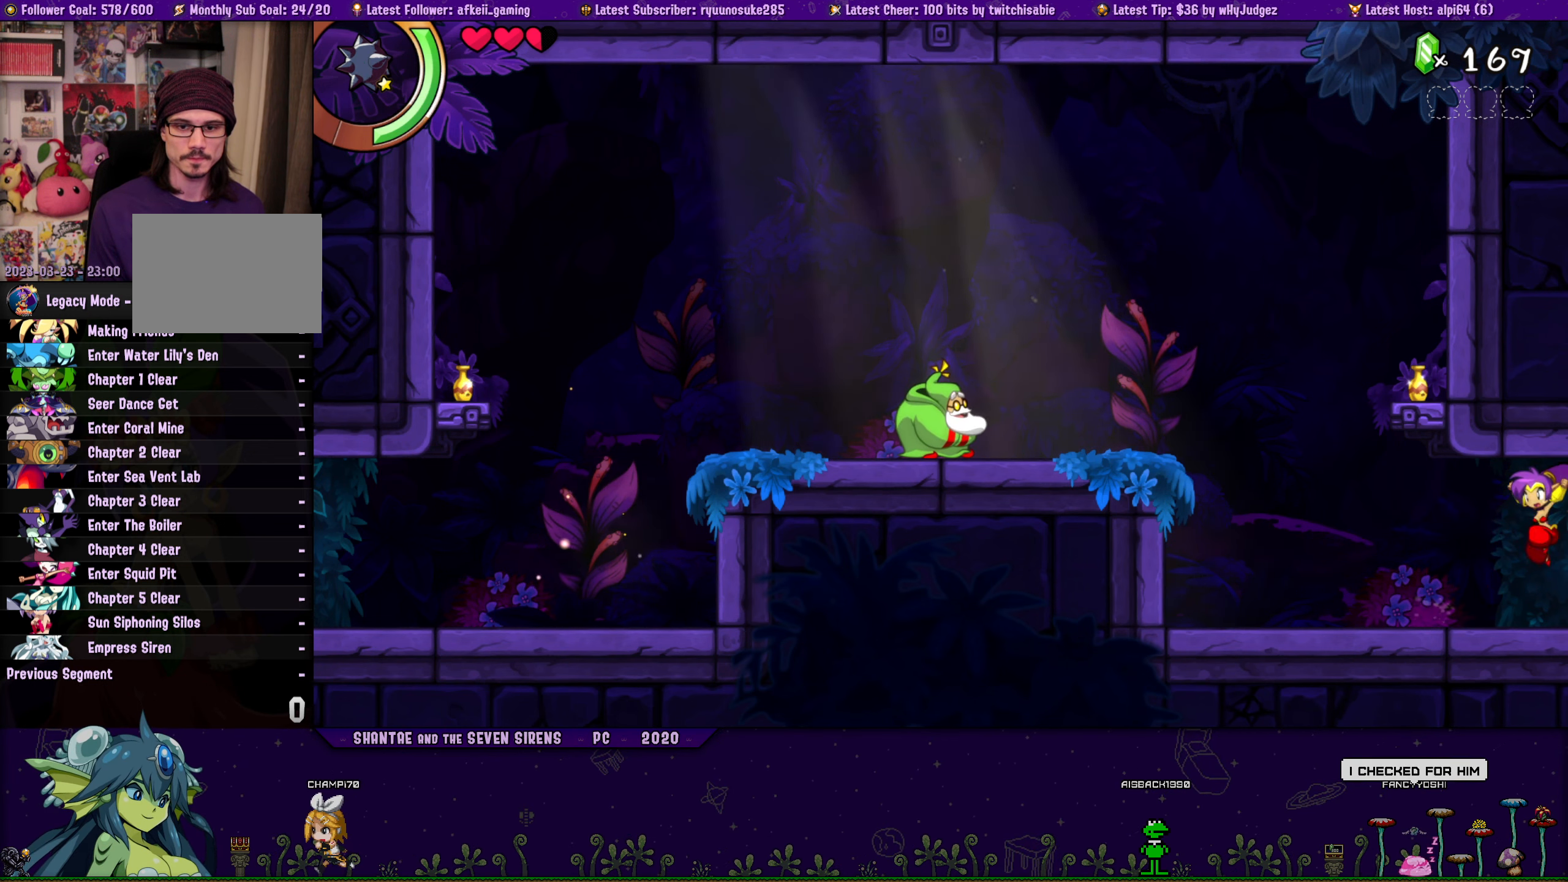
{"buttons": ["CROSS", "DPAD_UP", "DPAD_RIGHT"], "button_events": [[100, "DPAD_UP", "down"], [116, "DPAD_LEFT", "up"], [116, "DPAD_RIGHT", "down"], [166, "CROSS", "down"], [266, "CROSS", "up"], [266, "DPAD_RIGHT", "up"], [300, "DPAD_LEFT", "down"], [316, "DPAD_UP", "up"], [433, "DPAD_UP", "down"], [450, "DPAD_LEFT", "up"], [466, "DPAD_RIGHT", "down"], [483, "CROSS", "down"]]}
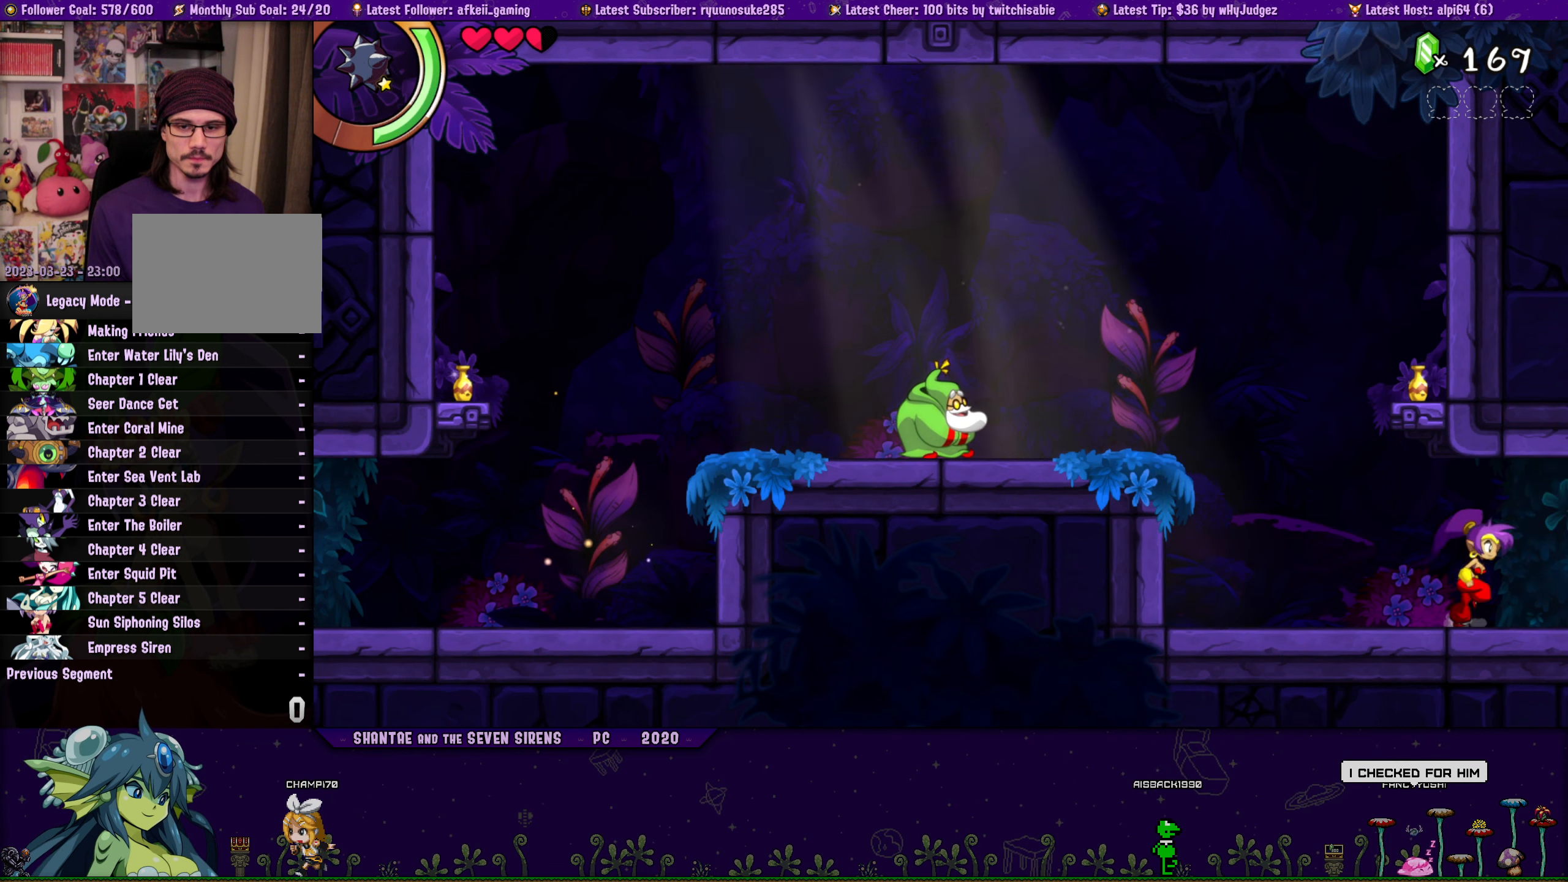
{"buttons": ["DPAD_LEFT"], "button_events": [[83, "DPAD_RIGHT", "up"], [100, "CROSS", "up"], [100, "DPAD_LEFT", "down"], [116, "DPAD_UP", "up"], [233, "DPAD_UP", "down"], [250, "DPAD_LEFT", "up"], [250, "DPAD_RIGHT", "down"], [316, "CROSS", "down"], [400, "DPAD_RIGHT", "up"], [416, "DPAD_LEFT", "down"], [433, "CROSS", "up"], [433, "DPAD_UP", "up"]]}
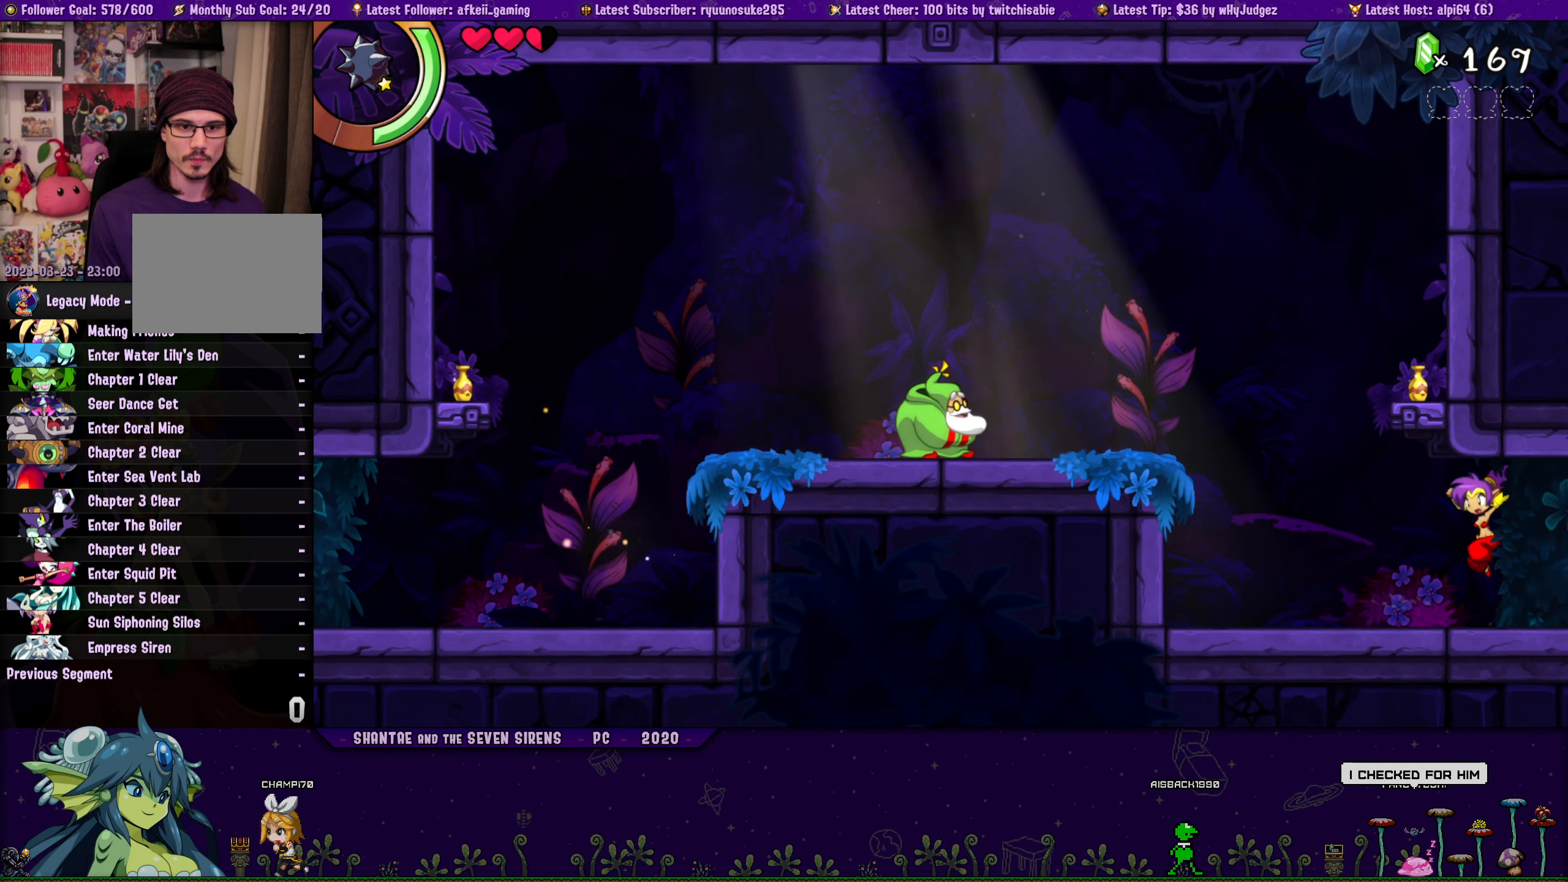
{"buttons": ["CROSS", "DPAD_UP", "DPAD_RIGHT"], "button_events": [[50, "DPAD_UP", "down"], [66, "DPAD_LEFT", "up"], [66, "DPAD_RIGHT", "down"], [133, "CROSS", "down"], [233, "DPAD_RIGHT", "up"], [250, "CROSS", "up"], [250, "DPAD_LEFT", "down"], [266, "DPAD_UP", "up"], [400, "DPAD_LEFT", "up"], [400, "DPAD_UP", "down"], [416, "DPAD_RIGHT", "down"], [450, "CROSS", "down"]]}
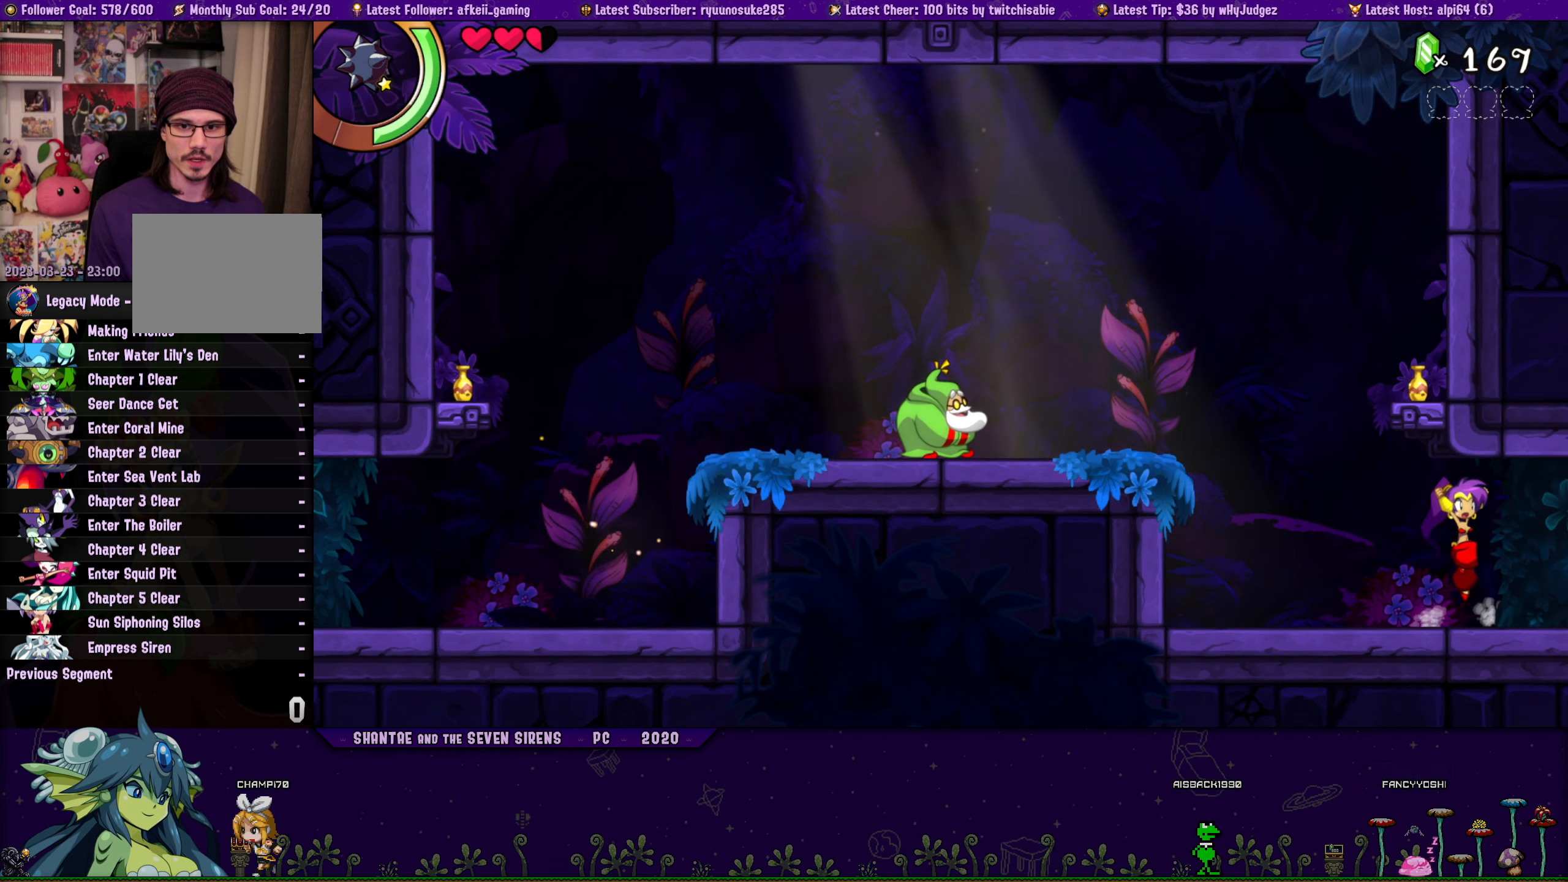
{"buttons": ["DPAD_LEFT"], "button_events": [[50, "CROSS", "up"], [66, "DPAD_RIGHT", "up"], [83, "DPAD_LEFT", "down"], [83, "DPAD_UP", "up"], [216, "DPAD_LEFT", "up"], [216, "DPAD_UP", "down"], [233, "DPAD_RIGHT", "down"], [266, "CROSS", "down"], [383, "CROSS", "up"], [383, "DPAD_RIGHT", "up"], [400, "DPAD_LEFT", "down"], [416, "DPAD_UP", "up"]]}
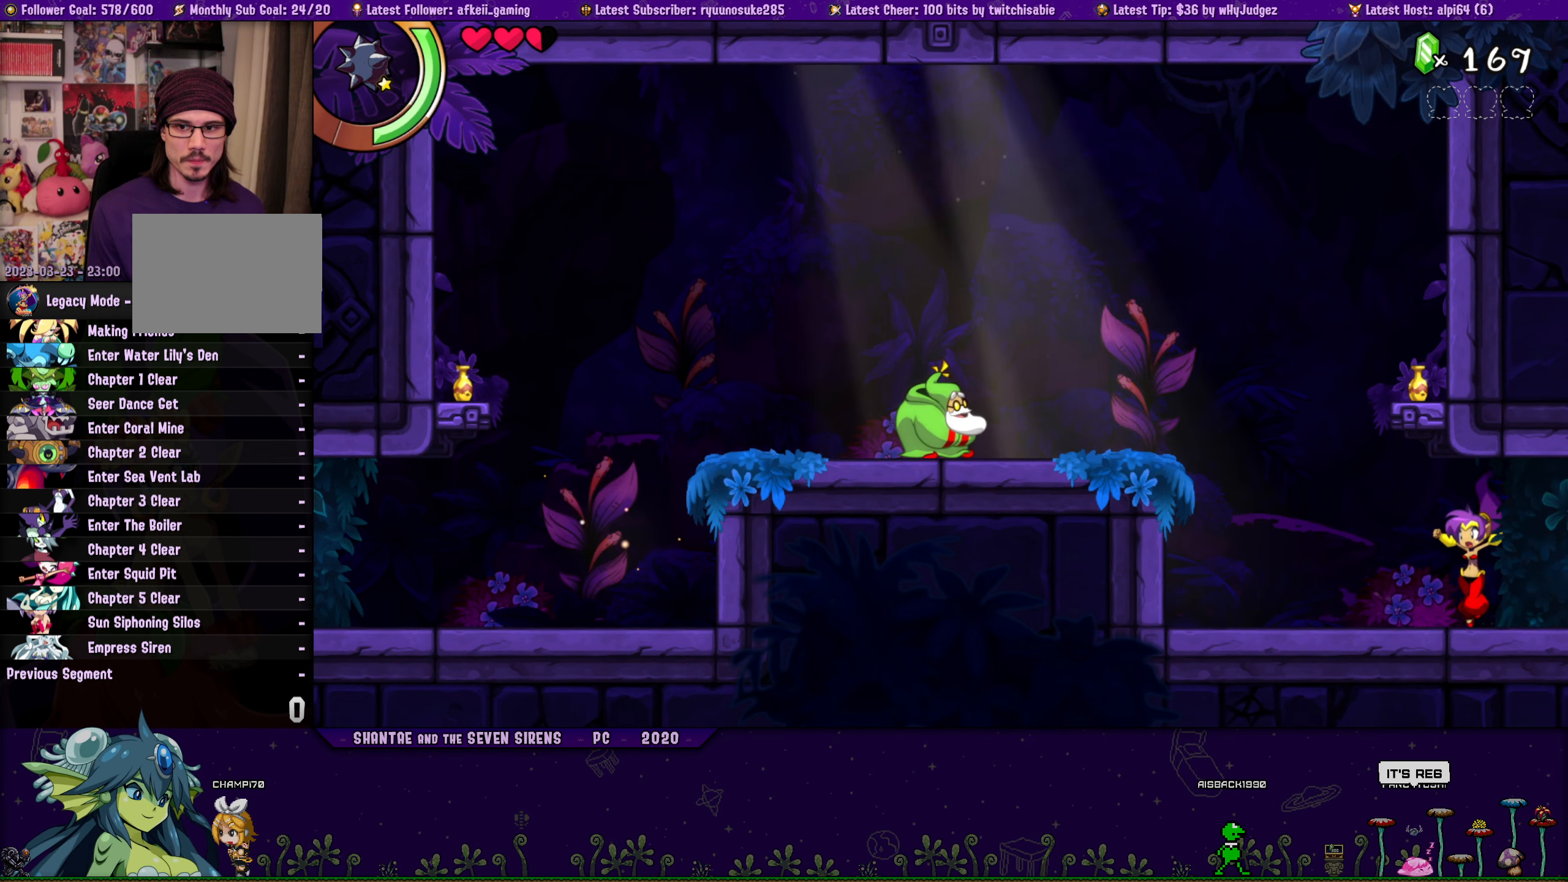
{"buttons": ["CROSS", "DPAD_UP", "DPAD_RIGHT"], "button_events": [[33, "DPAD_UP", "down"], [50, "DPAD_LEFT", "up"], [50, "DPAD_RIGHT", "down"], [100, "CROSS", "down"], [200, "CROSS", "up"], [200, "DPAD_RIGHT", "up"], [233, "DPAD_LEFT", "down"], [233, "DPAD_UP", "up"], [350, "DPAD_UP", "down"], [366, "DPAD_LEFT", "up"], [366, "DPAD_RIGHT", "down"], [416, "CROSS", "down"]]}
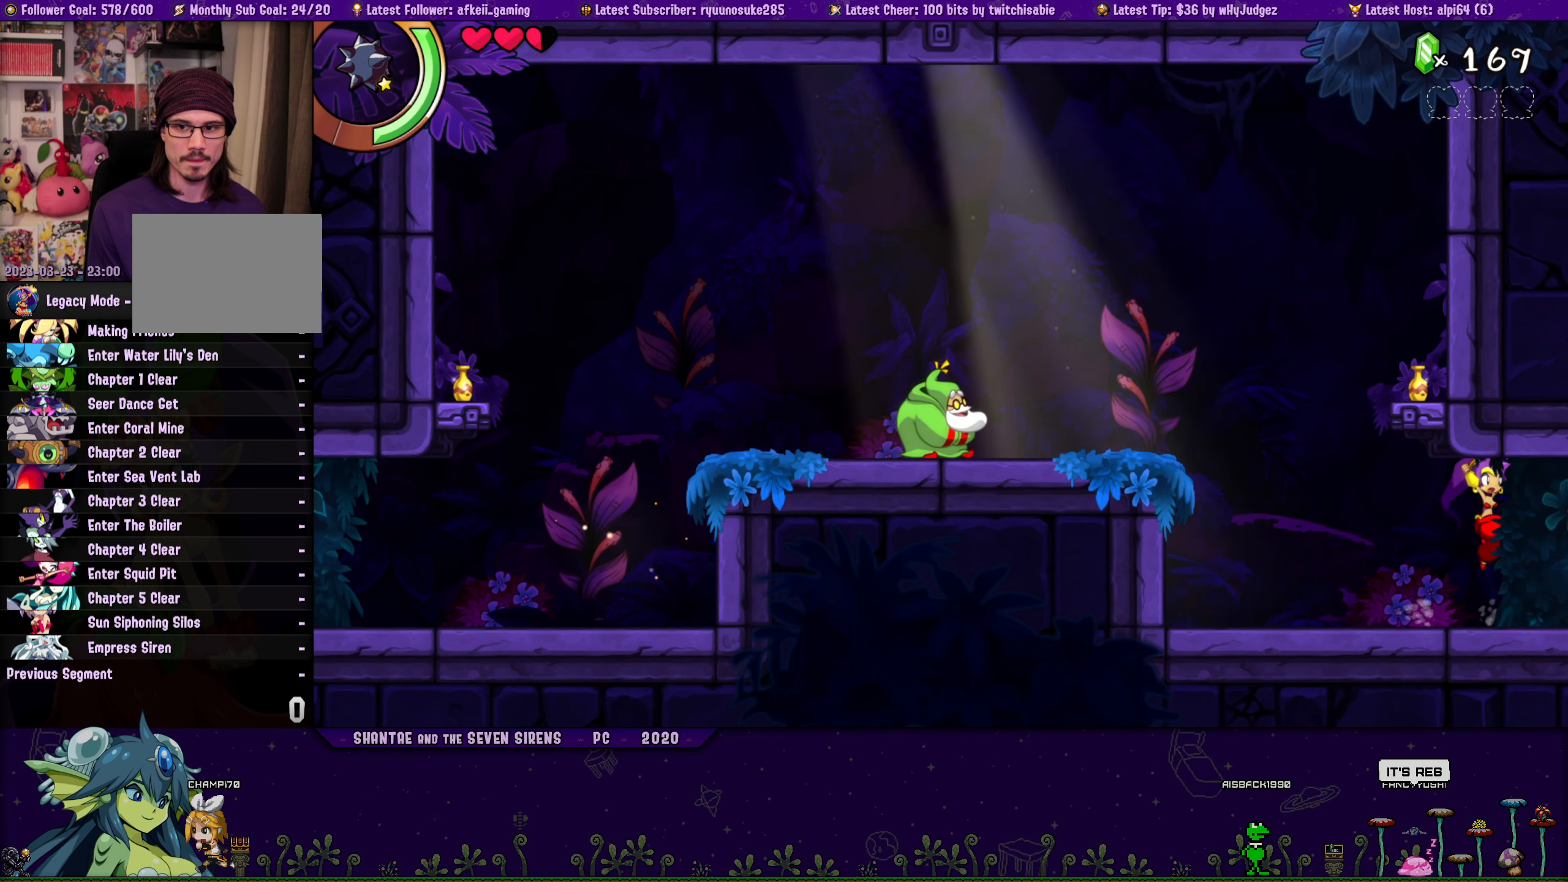
{"buttons": ["DPAD_UP", "DPAD_RIGHT"], "button_events": [[16, "CROSS", "up"], [16, "DPAD_RIGHT", "up"], [50, "DPAD_LEFT", "down"], [50, "DPAD_UP", "up"], [183, "DPAD_LEFT", "up"], [183, "DPAD_UP", "down"], [200, "DPAD_RIGHT", "down"], [216, "CROSS", "down"], [333, "DPAD_RIGHT", "up"], [350, "CROSS", "up"], [350, "DPAD_LEFT", "down"], [350, "DPAD_UP", "up"], [483, "DPAD_UP", "down"], [500, "DPAD_LEFT", "up"], [500, "DPAD_RIGHT", "down"]]}
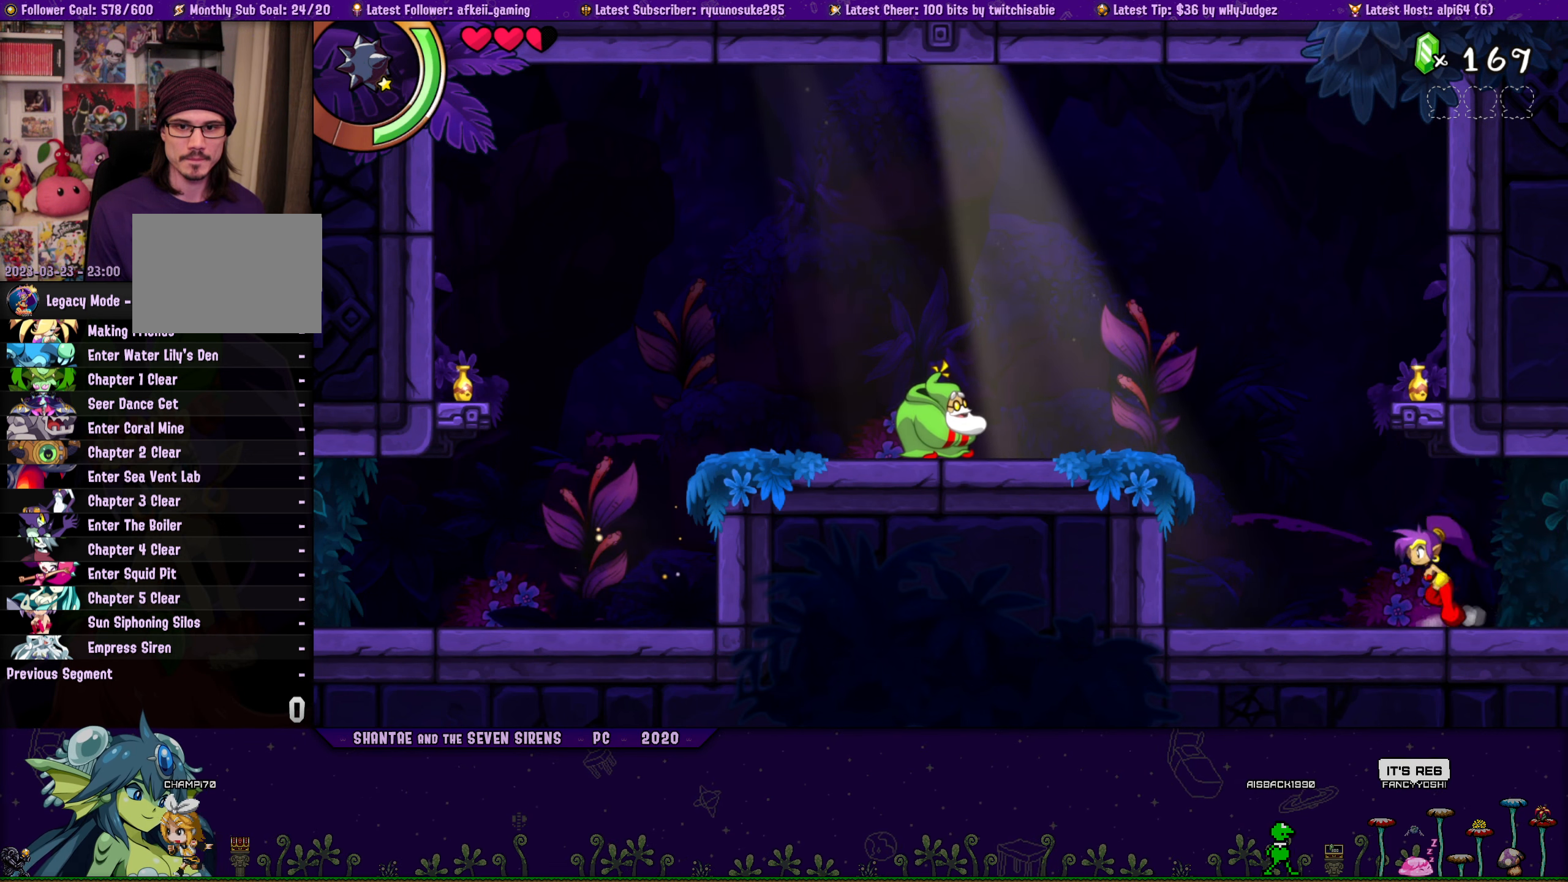
{"buttons": ["DPAD_UP", "DPAD_LEFT"], "button_events": [[50, "CROSS", "down"], [166, "DPAD_RIGHT", "up"], [183, "CROSS", "up"], [183, "DPAD_LEFT", "down"], [200, "DPAD_UP", "up"], [316, "DPAD_LEFT", "up"], [316, "DPAD_UP", "down"], [333, "DPAD_RIGHT", "down"], [383, "CROSS", "down"], [483, "DPAD_RIGHT", "up"], [500, "CROSS", "up"], [500, "DPAD_LEFT", "down"]]}
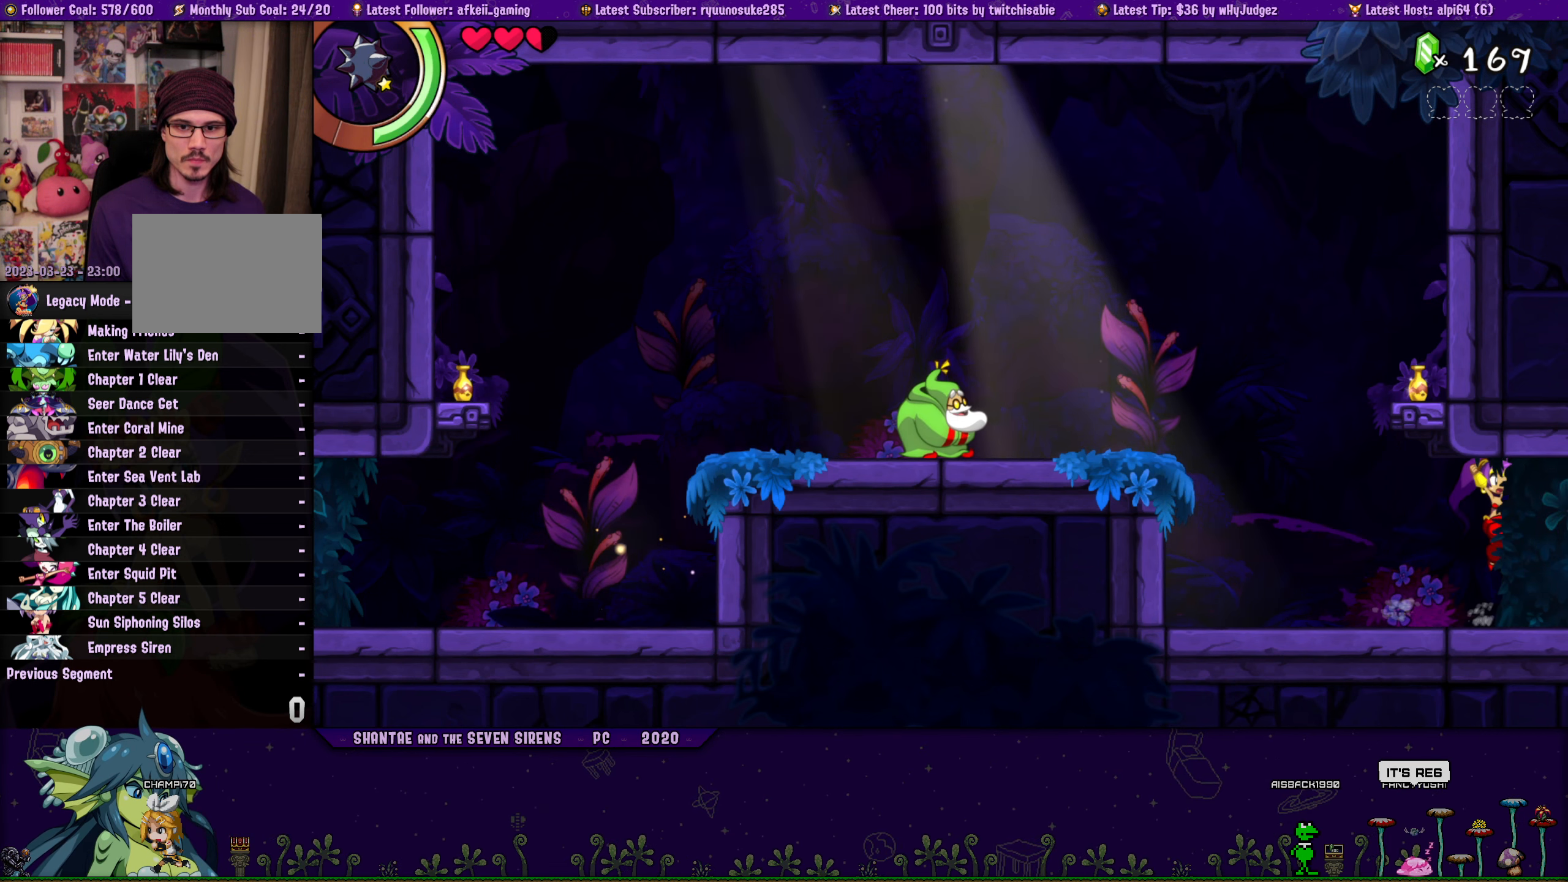
{"buttons": ["DPAD_UP", "DPAD_RIGHT"], "button_events": [[16, "DPAD_UP", "up"], [133, "DPAD_UP", "down"], [150, "DPAD_LEFT", "up"], [150, "DPAD_RIGHT", "down"], [216, "CROSS", "down"], [300, "DPAD_RIGHT", "up"], [316, "CROSS", "up"], [316, "DPAD_LEFT", "down"], [333, "DPAD_UP", "up"], [450, "DPAD_UP", "down"], [466, "DPAD_LEFT", "up"], [483, "DPAD_RIGHT", "down"]]}
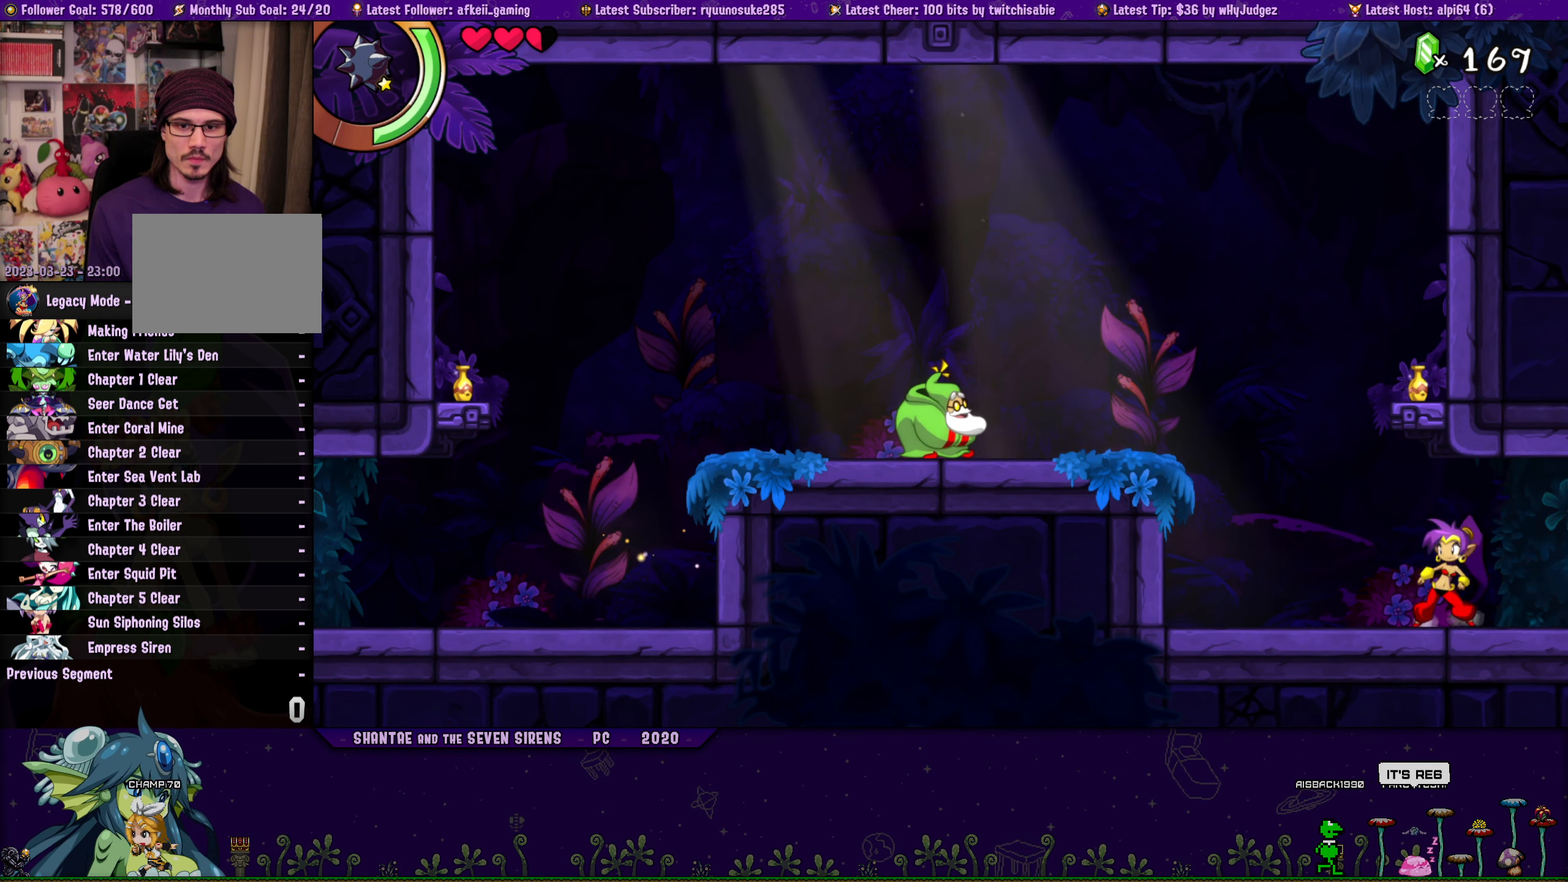
{"buttons": ["DPAD_LEFT"], "button_events": [[16, "CROSS", "down"], [100, "DPAD_RIGHT", "up"], [133, "DPAD_LEFT", "down"], [150, "CROSS", "up"], [150, "DPAD_UP", "up"], [266, "DPAD_UP", "down"], [283, "DPAD_LEFT", "up"], [300, "DPAD_RIGHT", "down"], [333, "CROSS", "down"], [450, "CROSS", "up"], [466, "DPAD_RIGHT", "up"], [483, "DPAD_LEFT", "down"], [483, "DPAD_UP", "up"]]}
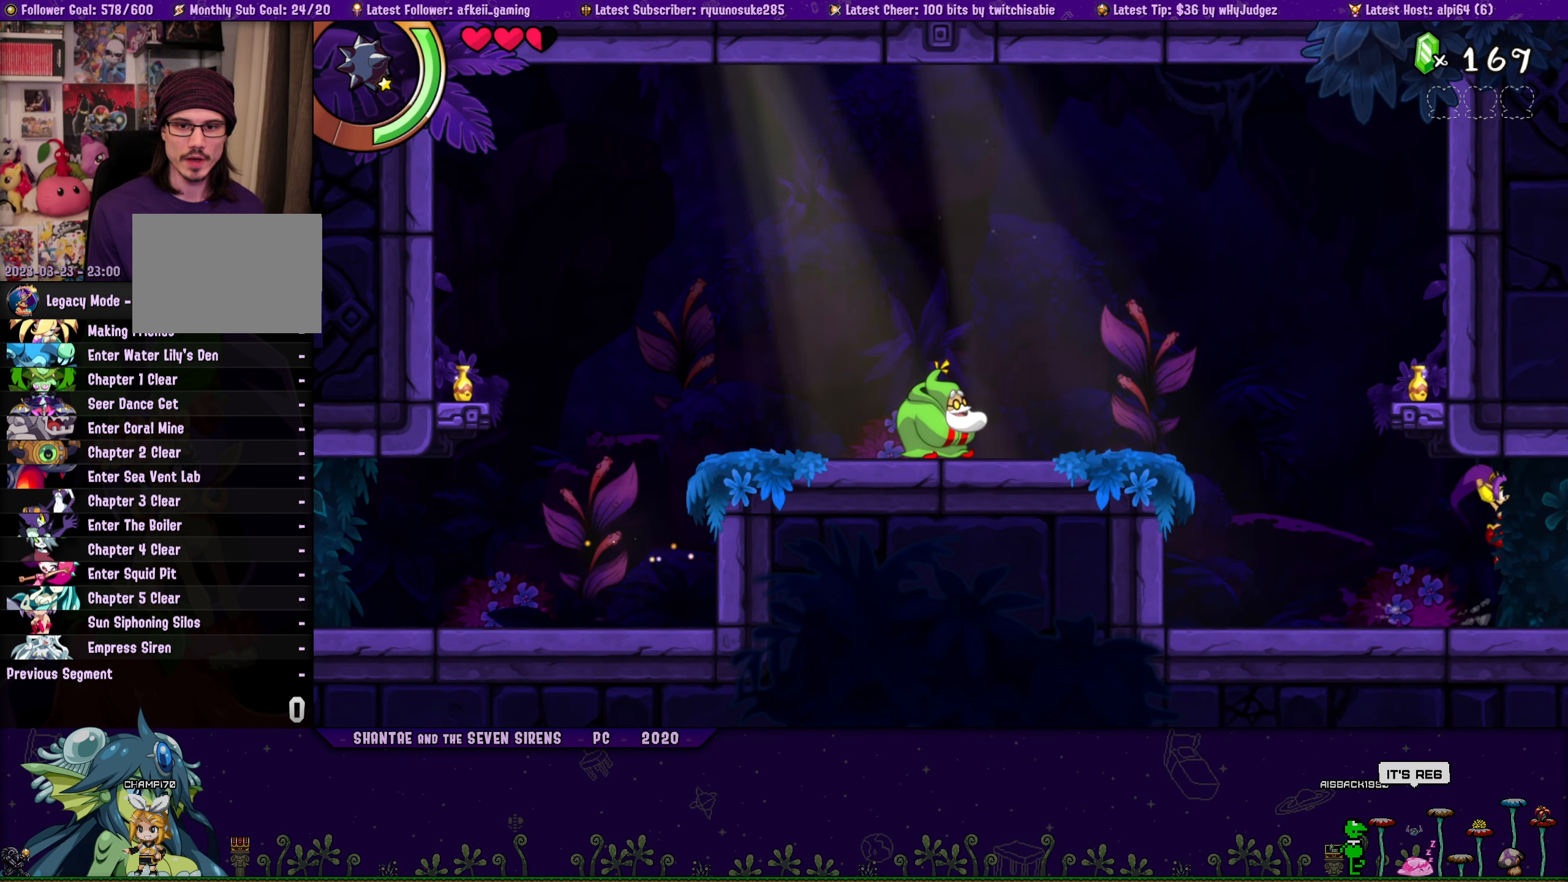
{"buttons": ["CROSS", "DPAD_UP", "DPAD_RIGHT"], "button_events": [[100, "DPAD_LEFT", "up"], [100, "DPAD_UP", "down"], [116, "DPAD_RIGHT", "down"], [150, "CROSS", "down"], [250, "CROSS", "up"], [283, "DPAD_RIGHT", "up"], [300, "DPAD_LEFT", "down"], [316, "DPAD_UP", "up"], [416, "DPAD_UP", "down"], [433, "DPAD_LEFT", "up"], [450, "DPAD_RIGHT", "down"], [466, "CROSS", "down"]]}
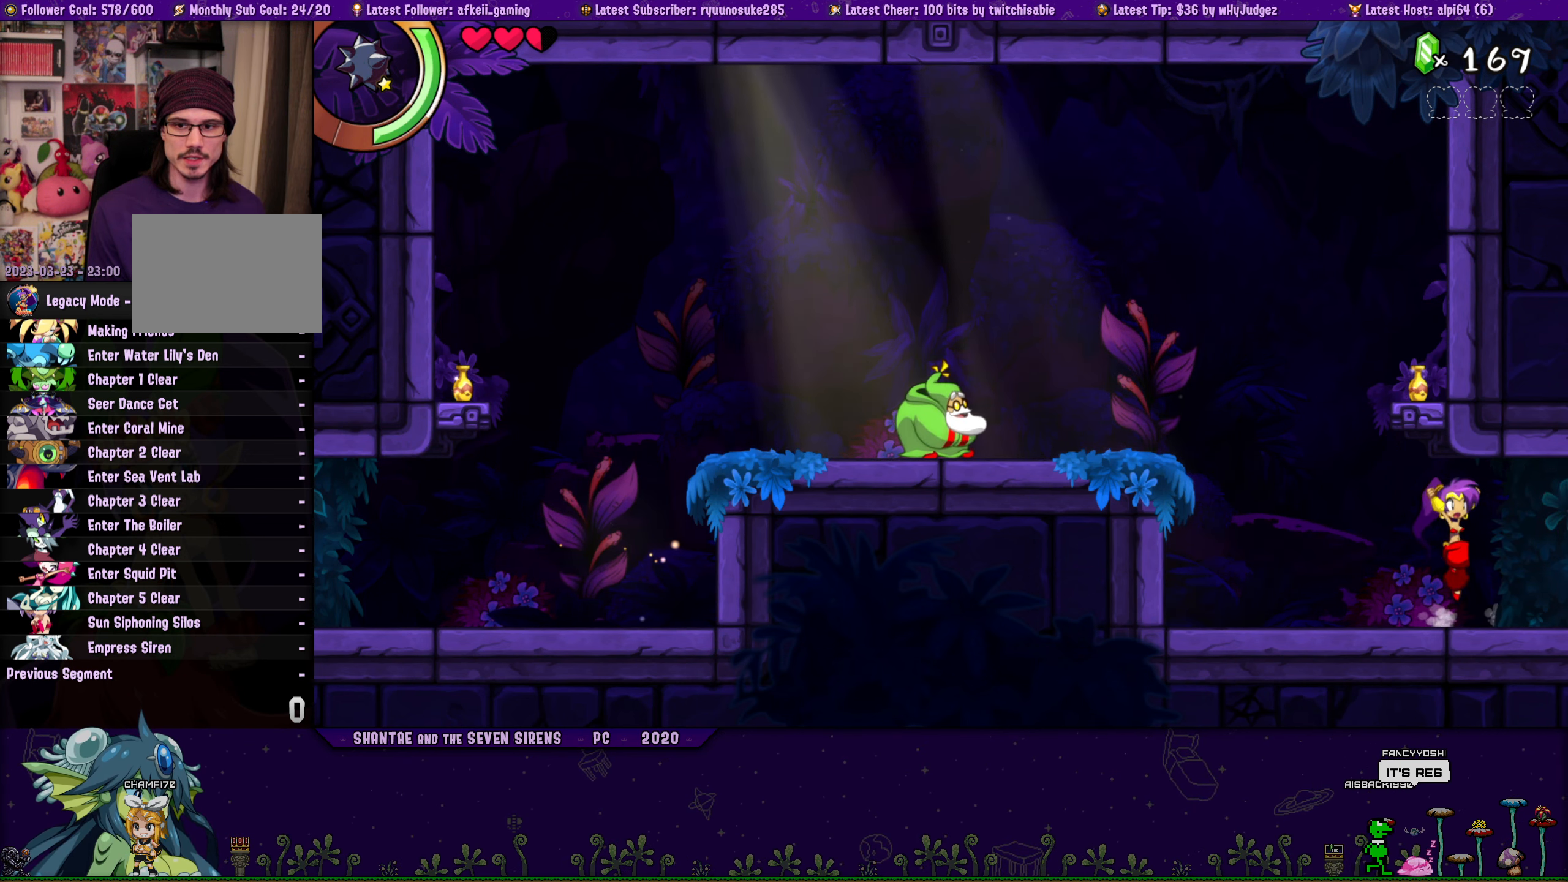
{"buttons": ["DPAD_LEFT"], "button_events": [[66, "CROSS", "up"], [83, "DPAD_RIGHT", "up"], [100, "DPAD_LEFT", "down"], [100, "DPAD_UP", "up"], [217, "DPAD_UP", "down"], [233, "DPAD_LEFT", "up"], [250, "DPAD_RIGHT", "down"], [283, "CROSS", "down"], [383, "DPAD_RIGHT", "up"], [400, "CROSS", "up"], [400, "DPAD_LEFT", "down"], [417, "DPAD_UP", "up"]]}
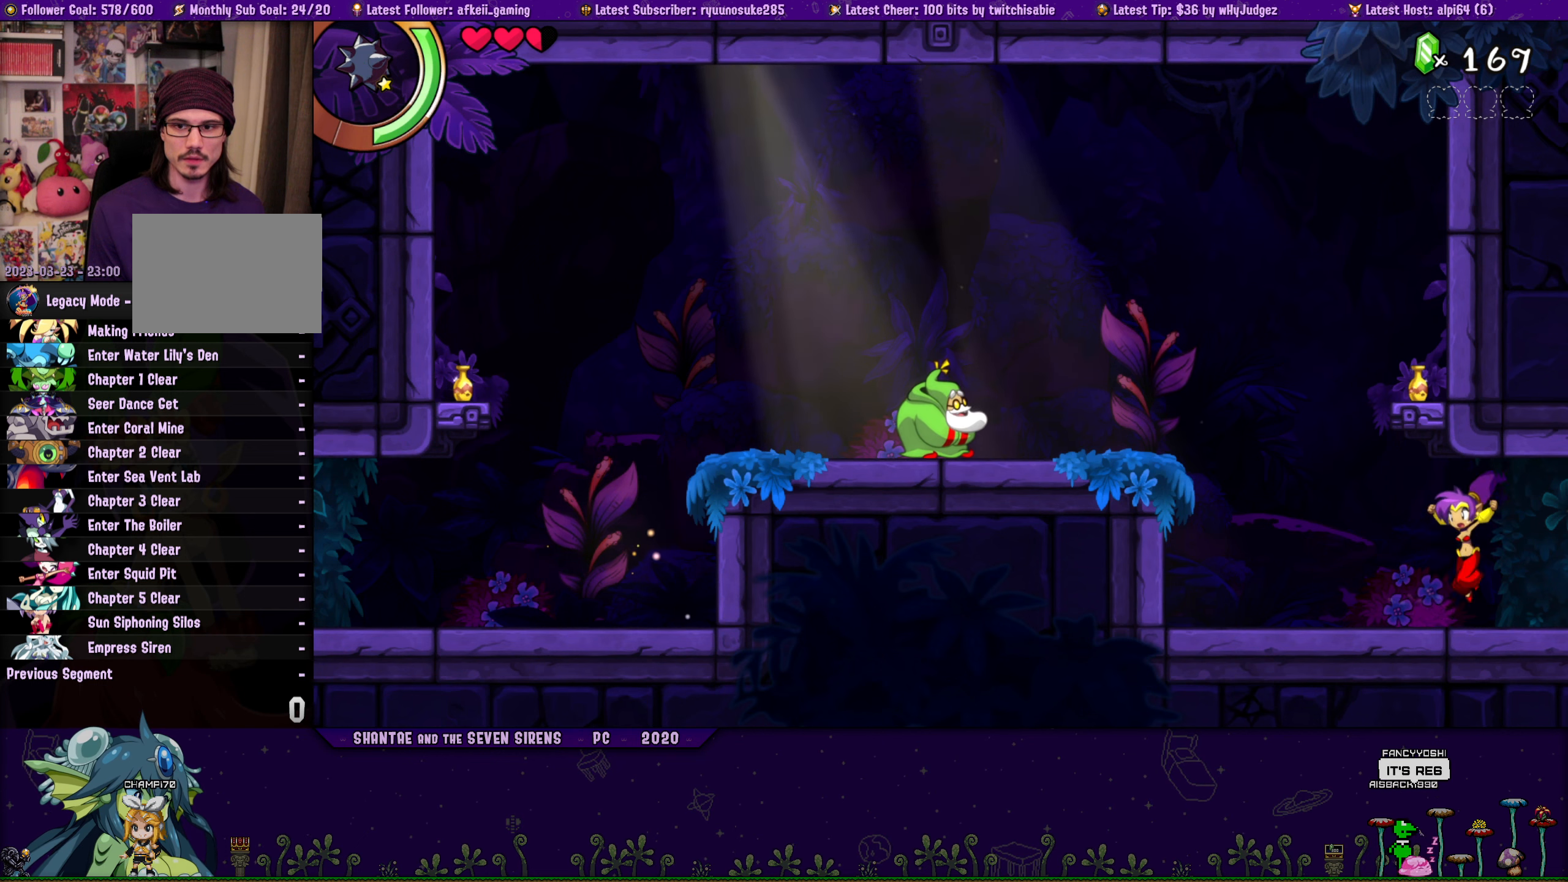
{"buttons": ["CROSS", "DPAD_UP", "DPAD_RIGHT"], "button_events": [[33, "DPAD_UP", "down"], [50, "DPAD_LEFT", "up"], [50, "DPAD_RIGHT", "down"], [100, "CROSS", "down"], [200, "DPAD_RIGHT", "up"], [217, "CROSS", "up"], [217, "DPAD_LEFT", "down"], [250, "DPAD_UP", "up"], [350, "DPAD_LEFT", "up"], [350, "DPAD_UP", "down"], [383, "DPAD_RIGHT", "down"], [433, "CROSS", "down"]]}
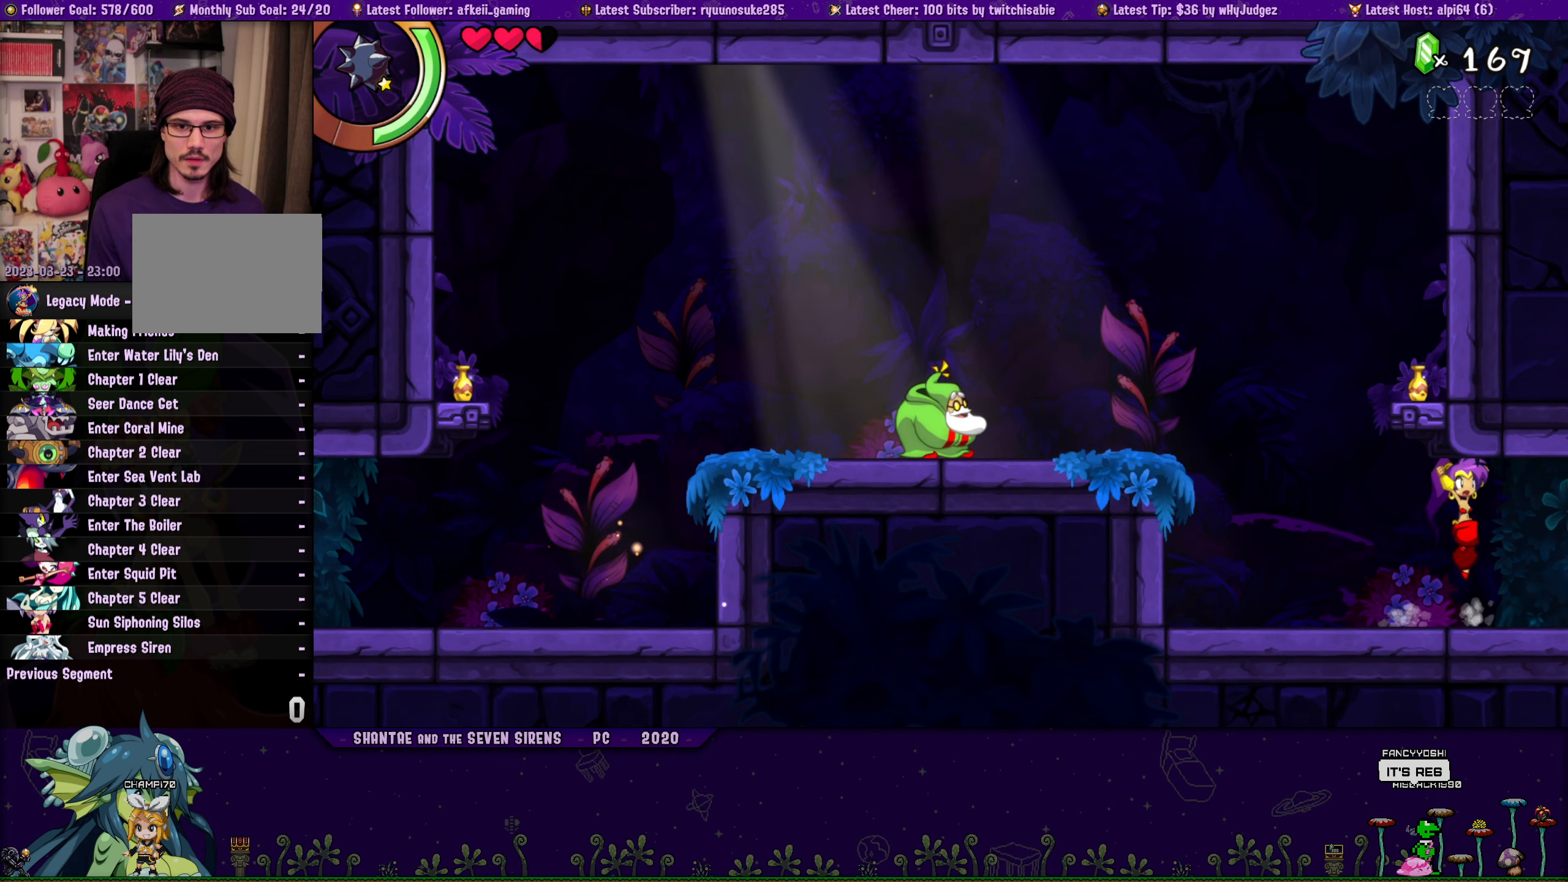
{"buttons": ["DPAD_LEFT"], "button_events": [[33, "CROSS", "up"], [33, "DPAD_RIGHT", "up"], [50, "DPAD_LEFT", "down"], [67, "DPAD_UP", "up"], [183, "DPAD_UP", "down"], [200, "DPAD_LEFT", "up"], [217, "DPAD_RIGHT", "down"], [267, "CROSS", "down"], [367, "CROSS", "up"], [367, "DPAD_RIGHT", "up"], [400, "DPAD_LEFT", "down"], [400, "DPAD_UP", "up"]]}
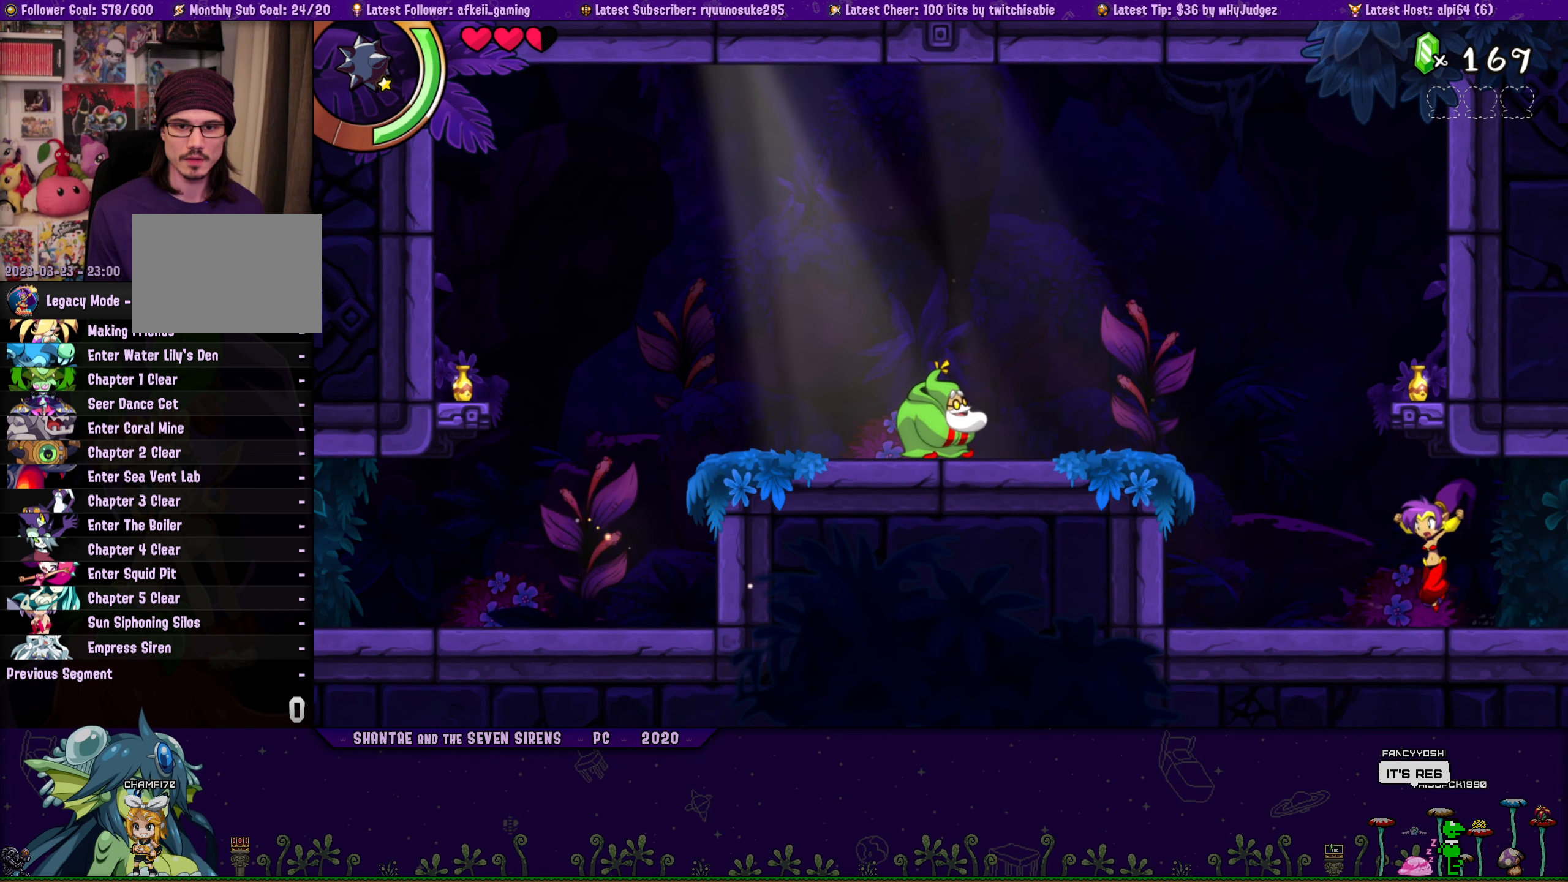
{"buttons": ["CROSS", "DPAD_UP", "DPAD_RIGHT"], "button_events": [[33, "DPAD_LEFT", "up"], [33, "DPAD_UP", "down"], [50, "DPAD_RIGHT", "down"], [83, "CROSS", "down"], [200, "CROSS", "up"], [217, "DPAD_RIGHT", "up"], [233, "DPAD_LEFT", "down"], [250, "DPAD_UP", "up"], [333, "DPAD_UP", "down"], [350, "DPAD_LEFT", "up"], [350, "DPAD_RIGHT", "down"], [433, "CROSS", "down"]]}
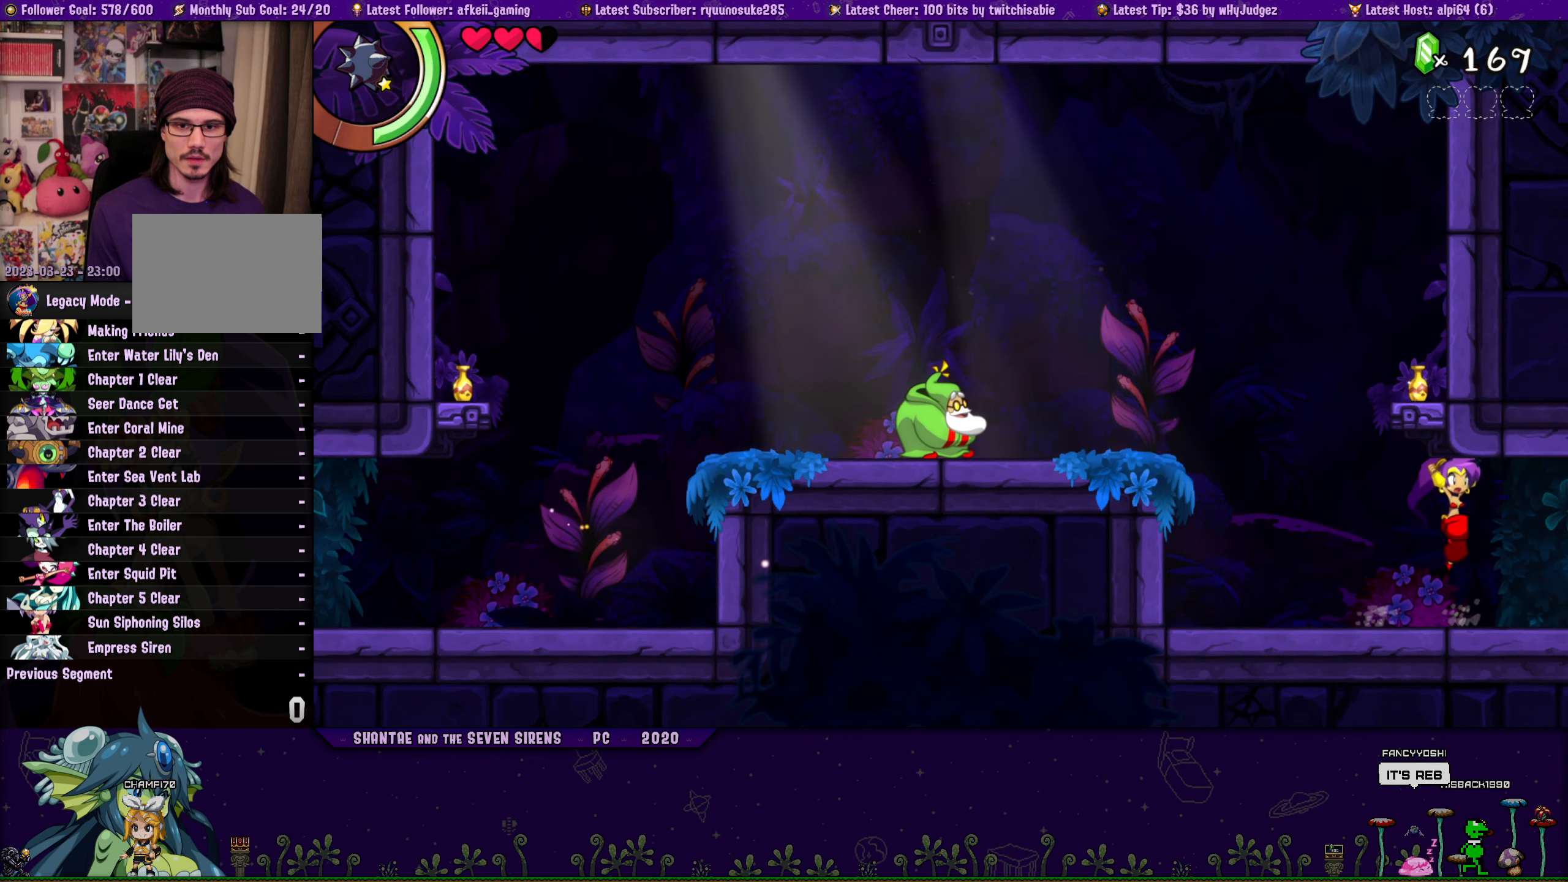
{"buttons": ["DPAD_UP", "DPAD_LEFT"], "button_events": [[33, "CROSS", "up"], [50, "DPAD_RIGHT", "up"], [67, "DPAD_LEFT", "down"], [83, "DPAD_UP", "up"], [183, "DPAD_UP", "down"], [200, "DPAD_LEFT", "up"], [200, "DPAD_RIGHT", "down"], [250, "CROSS", "down"], [350, "CROSS", "up"], [383, "DPAD_LEFT", "down"], [383, "DPAD_RIGHT", "up"], [400, "DPAD_UP", "up"], [500, "DPAD_UP", "down"]]}
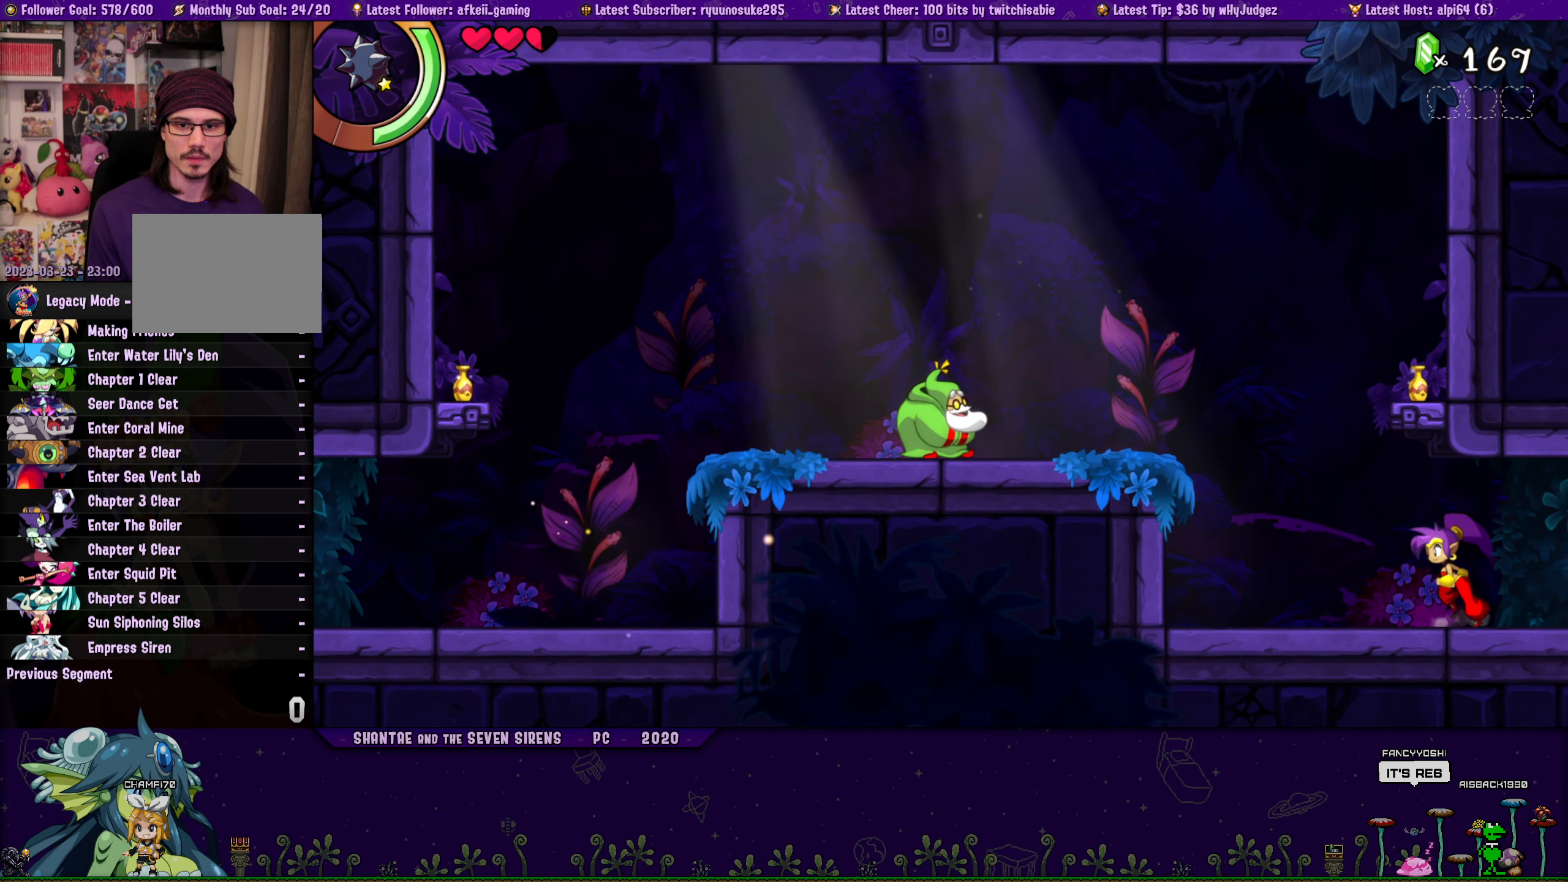
{"buttons": ["CROSS", "DPAD_UP"], "button_events": [[17, "DPAD_LEFT", "up"], [33, "DPAD_RIGHT", "down"], [83, "CROSS", "down"], [183, "CROSS", "up"], [183, "DPAD_RIGHT", "up"], [200, "DPAD_LEFT", "down"], [217, "DPAD_UP", "up"], [333, "DPAD_UP", "down"], [350, "DPAD_LEFT", "up"], [350, "DPAD_RIGHT", "down"], [417, "CROSS", "down"], [500, "DPAD_RIGHT", "up"]]}
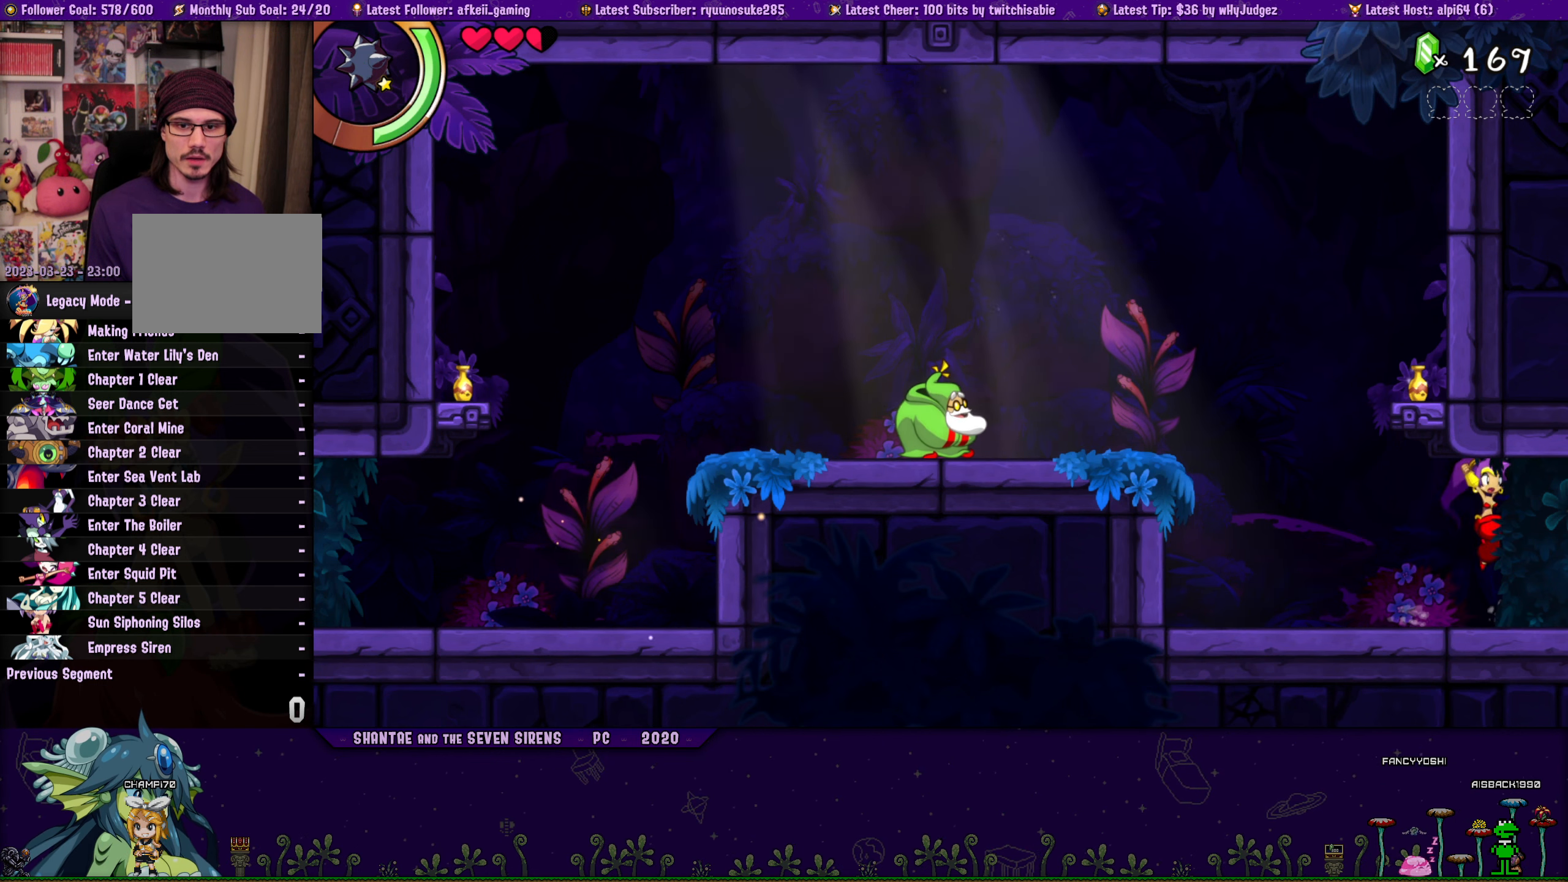
{"buttons": ["DPAD_UP", "DPAD_RIGHT"], "button_events": [[17, "CROSS", "up"], [17, "DPAD_LEFT", "down"], [33, "DPAD_UP", "up"], [150, "DPAD_UP", "down"], [167, "DPAD_LEFT", "up"], [167, "DPAD_RIGHT", "down"], [217, "CROSS", "down"], [333, "CROSS", "up"], [333, "DPAD_RIGHT", "up"], [350, "DPAD_LEFT", "down"], [367, "DPAD_UP", "up"], [483, "DPAD_UP", "down"], [500, "DPAD_LEFT", "up"], [500, "DPAD_RIGHT", "down"]]}
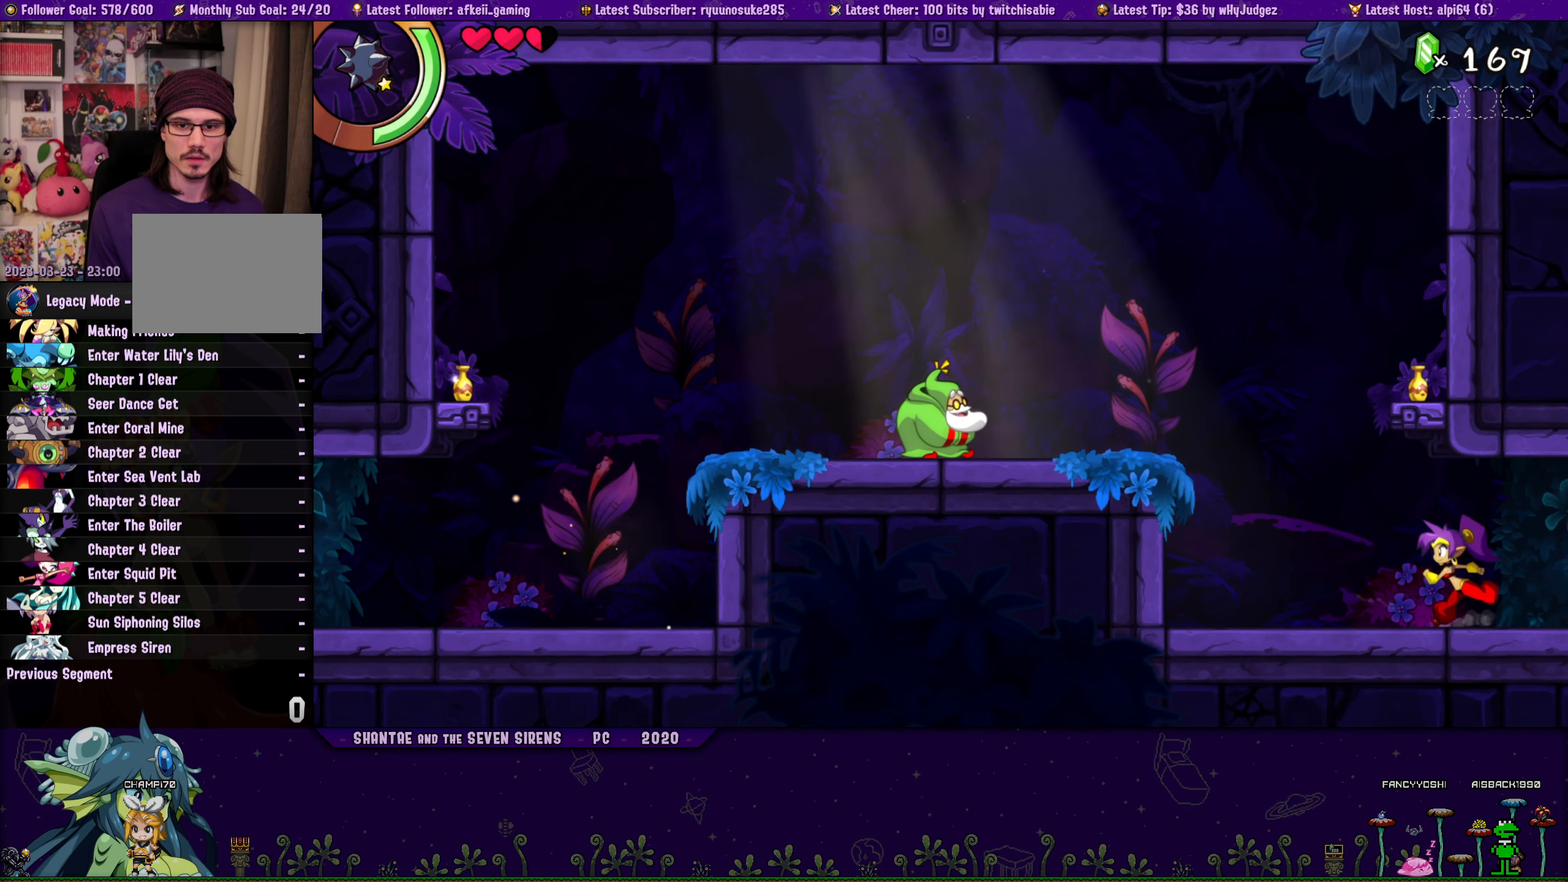
{"buttons": ["DPAD_UP", "DPAD_RIGHT"], "button_events": [[50, "CROSS", "down"], [167, "CROSS", "up"], [167, "DPAD_RIGHT", "up"], [183, "DPAD_LEFT", "down"], [200, "DPAD_UP", "up"], [317, "DPAD_UP", "down"], [333, "DPAD_LEFT", "up"], [333, "DPAD_RIGHT", "down"], [383, "CROSS", "down"], [483, "CROSS", "up"]]}
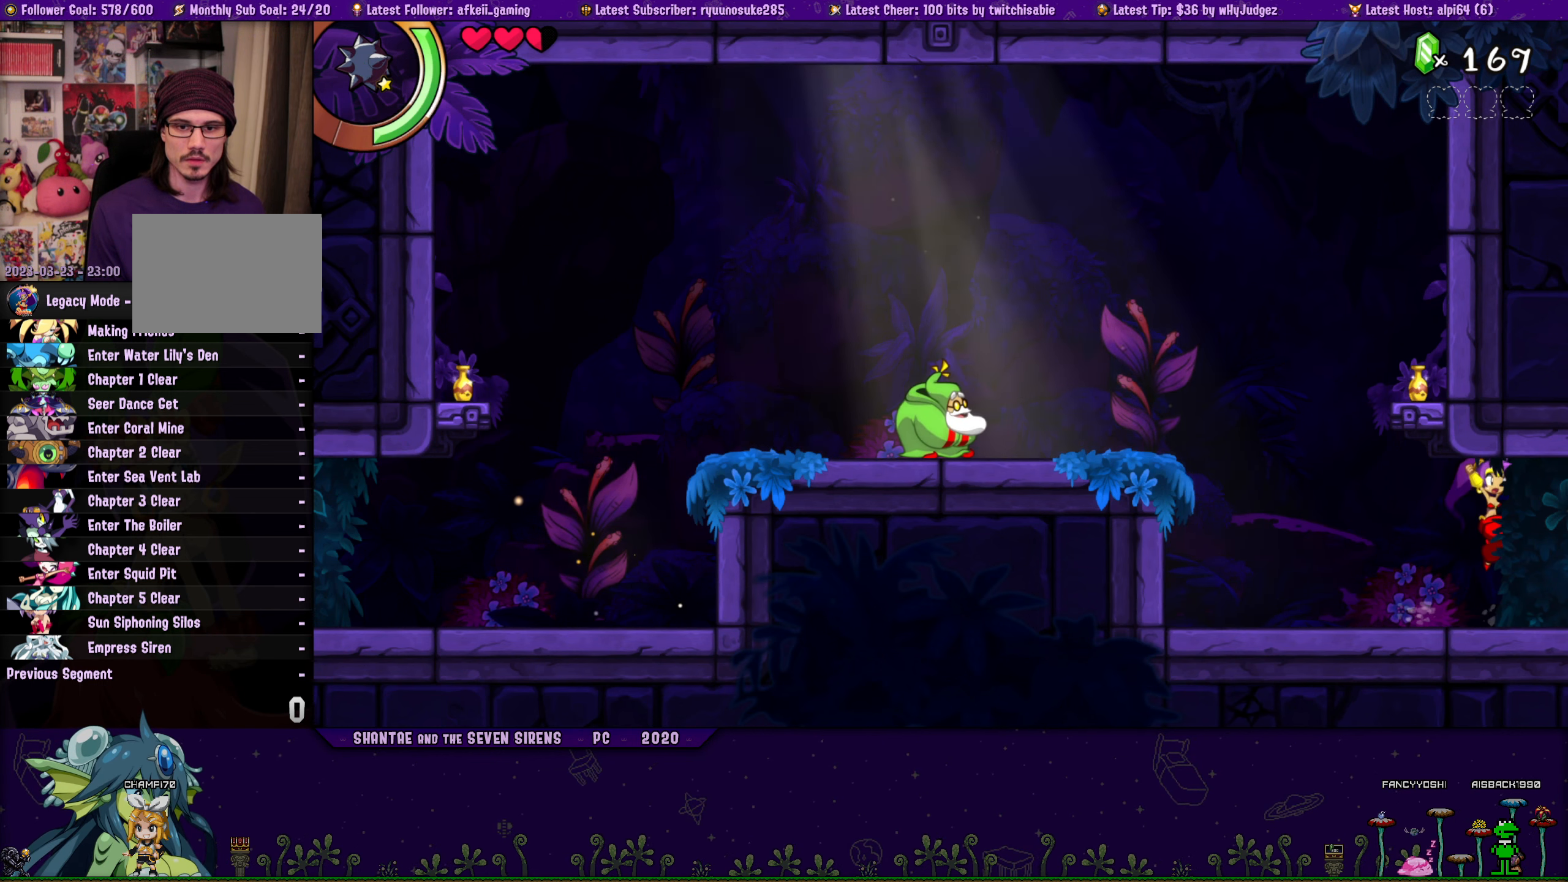
{"buttons": ["DPAD_UP", "DPAD_RIGHT"], "button_events": [[17, "DPAD_RIGHT", "up"], [33, "DPAD_LEFT", "down"], [33, "DPAD_UP", "up"], [150, "DPAD_UP", "down"], [167, "DPAD_LEFT", "up"], [183, "DPAD_RIGHT", "down"], [200, "CROSS", "down"], [333, "CROSS", "up"], [333, "DPAD_RIGHT", "up"], [350, "DPAD_LEFT", "down"], [350, "DPAD_UP", "up"], [467, "DPAD_UP", "down"], [483, "DPAD_LEFT", "up"], [500, "DPAD_RIGHT", "down"]]}
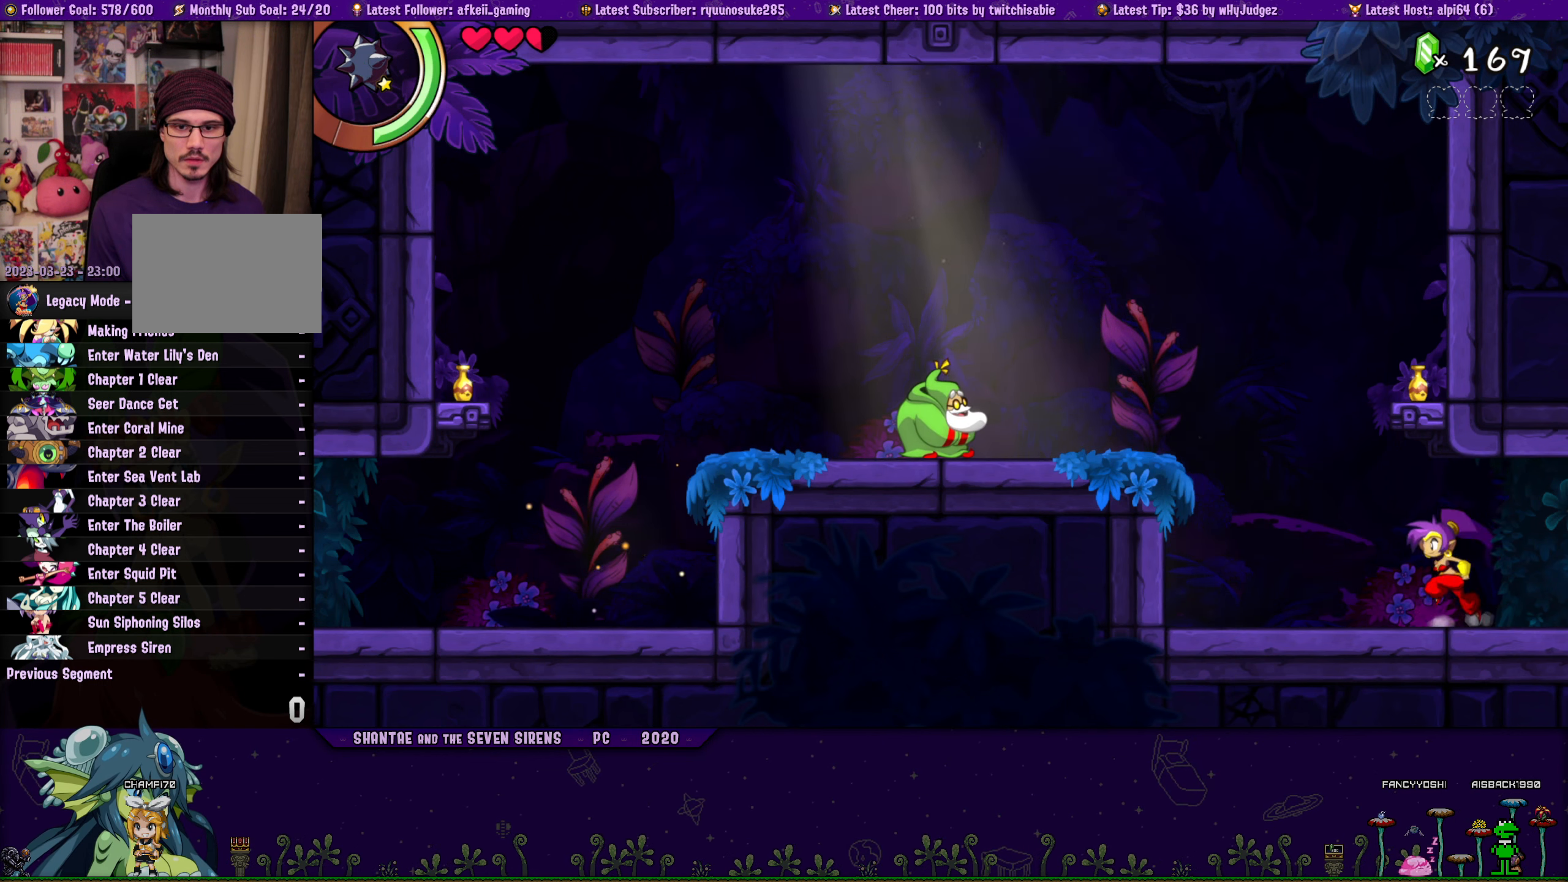
{"buttons": ["CROSS", "DPAD_UP", "DPAD_RIGHT"], "button_events": [[50, "CROSS", "down"], [167, "CROSS", "up"], [200, "DPAD_RIGHT", "up"], [217, "DPAD_LEFT", "down"], [233, "DPAD_UP", "up"], [350, "DPAD_LEFT", "up"], [350, "DPAD_UP", "down"], [383, "DPAD_RIGHT", "down"], [400, "CROSS", "down"]]}
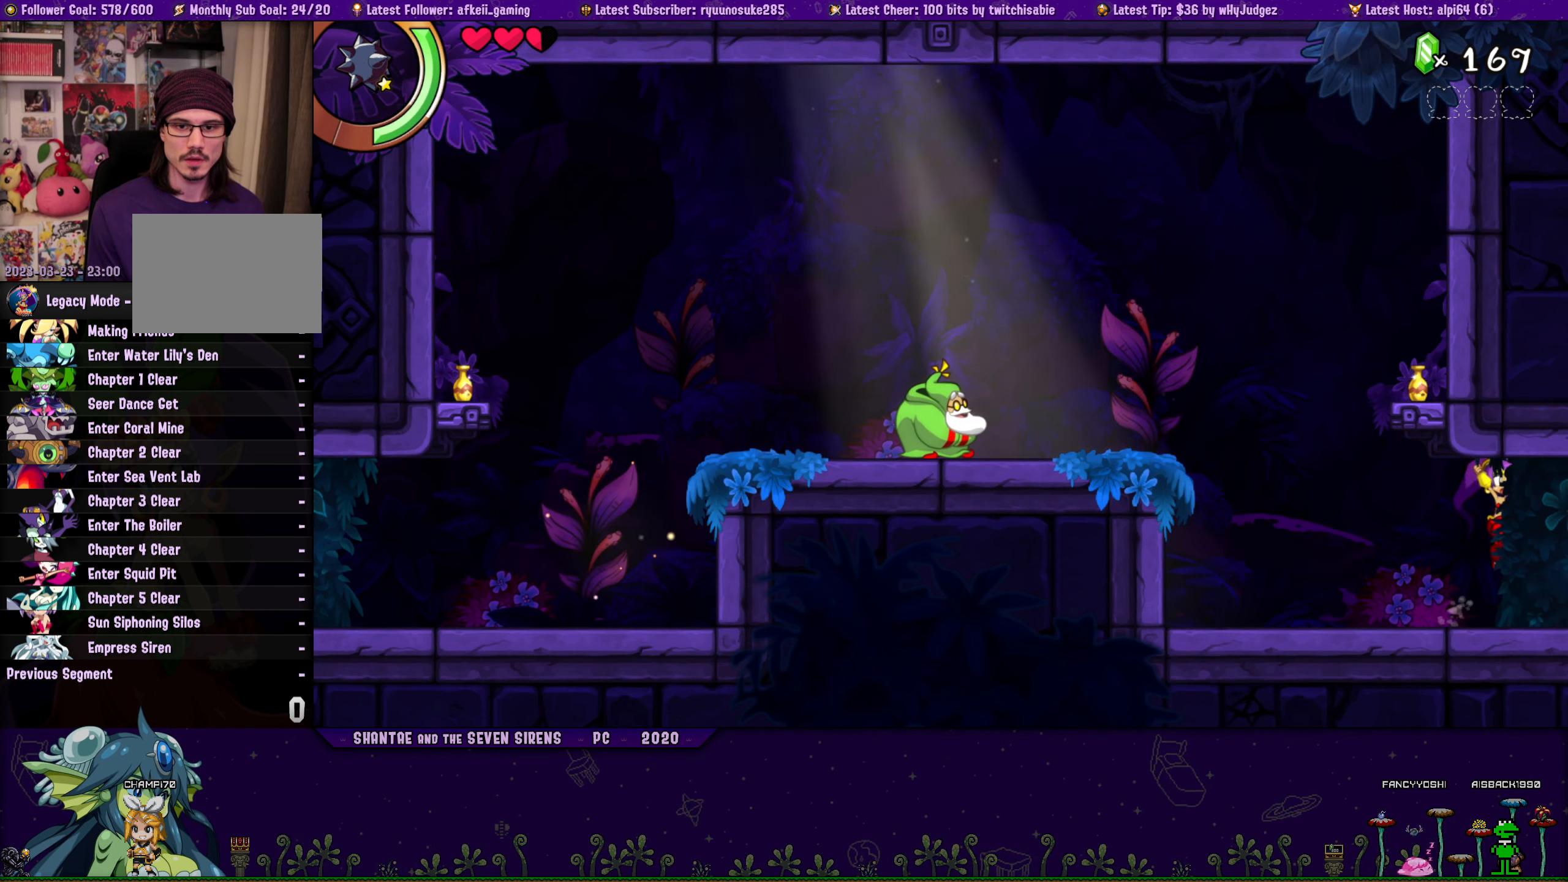
{"buttons": ["DPAD_UP", "DPAD_RIGHT"], "button_events": [[17, "CROSS", "up"], [17, "DPAD_RIGHT", "up"], [50, "DPAD_LEFT", "down"], [50, "DPAD_UP", "up"], [184, "DPAD_UP", "down"], [200, "DPAD_LEFT", "up"], [200, "DPAD_RIGHT", "down"], [217, "CROSS", "down"], [334, "CROSS", "up"], [334, "DPAD_RIGHT", "up"], [367, "DPAD_LEFT", "down"], [384, "DPAD_UP", "up"], [484, "DPAD_UP", "down"], [500, "DPAD_LEFT", "up"], [500, "DPAD_RIGHT", "down"]]}
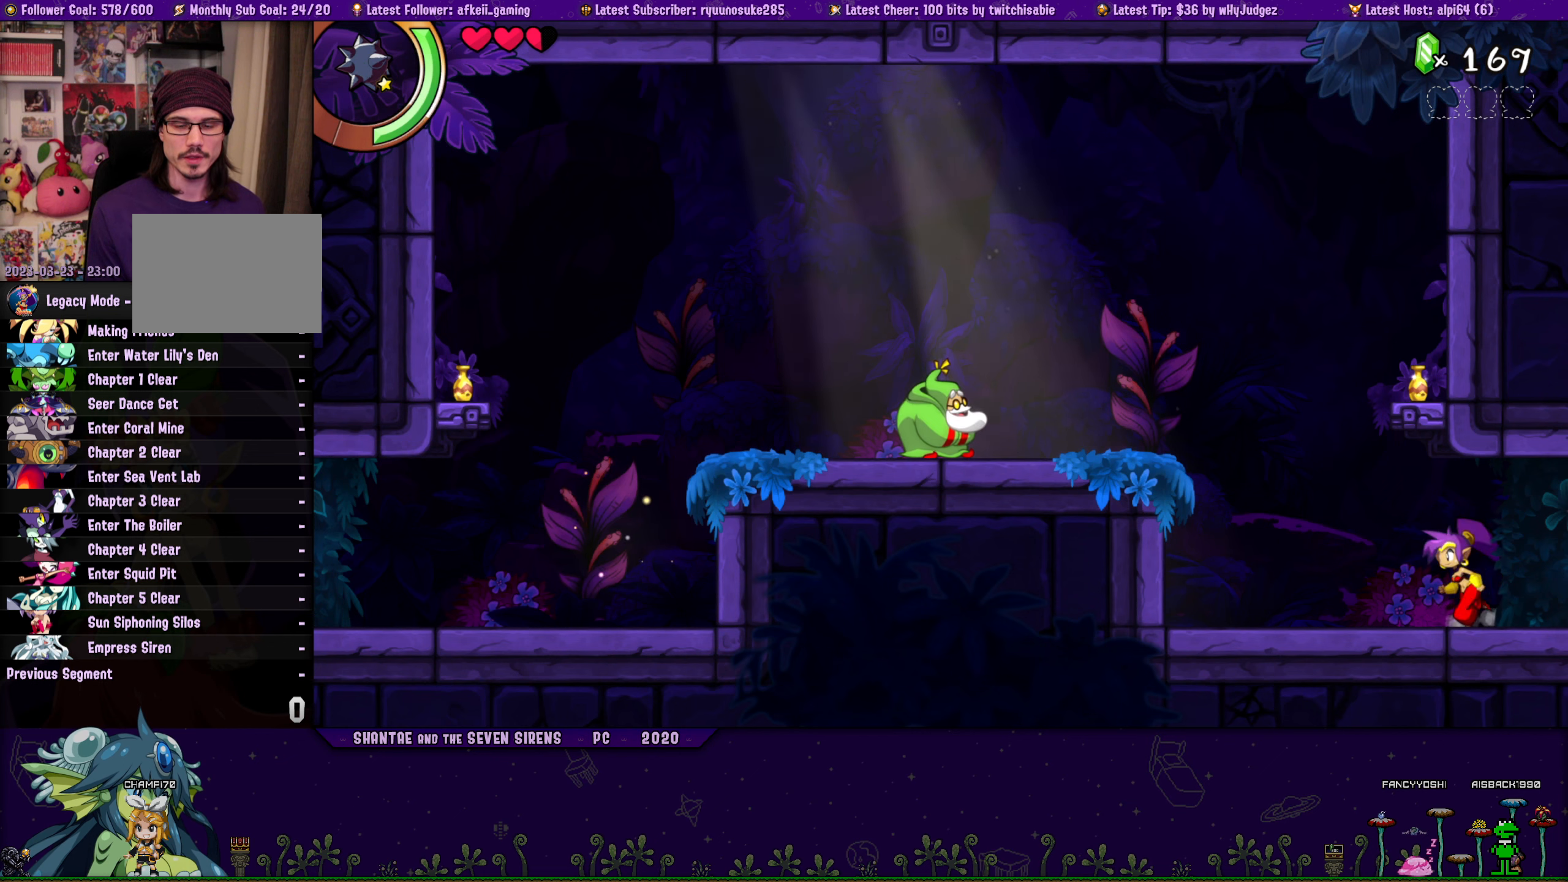
{"buttons": ["DPAD_UP", "DPAD_LEFT"], "button_events": [[67, "CROSS", "down"], [134, "DPAD_RIGHT", "up"], [167, "DPAD_LEFT", "down"], [167, "DPAD_UP", "up"], [184, "CROSS", "up"], [300, "DPAD_UP", "down"], [317, "DPAD_LEFT", "up"], [334, "DPAD_RIGHT", "down"], [384, "CROSS", "down"], [467, "DPAD_RIGHT", "up"], [500, "CROSS", "up"], [500, "DPAD_LEFT", "down"]]}